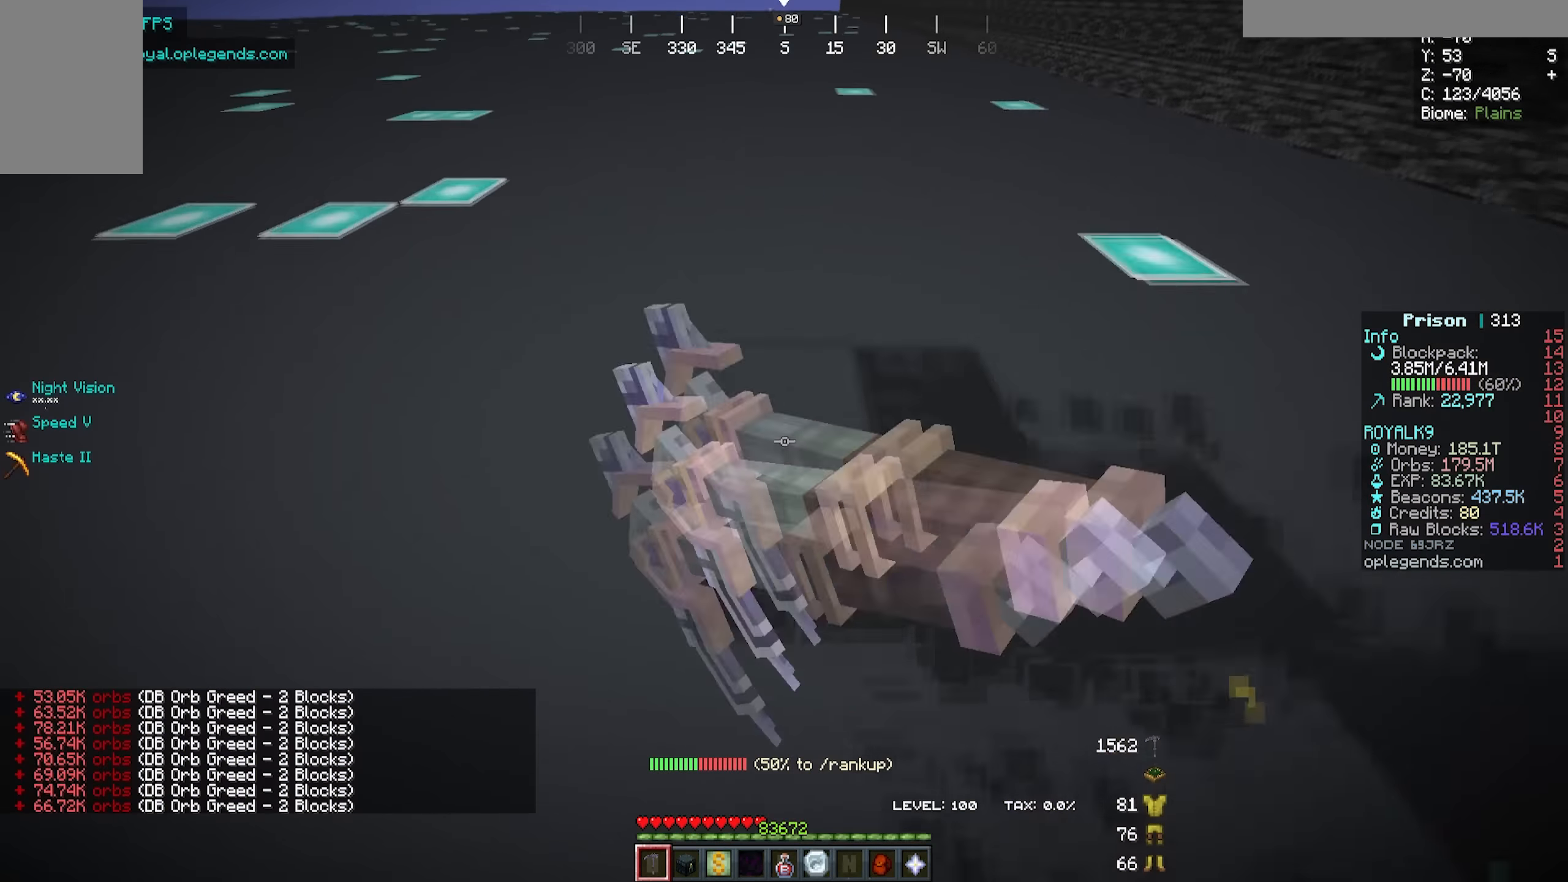
Gameplay with keyboard and mouse; each line is a JSON object with the keys and mouse buttons held at the frame after it. "events" lists presses ("down") and releases ("up") of "a", "d", "s", "w", "mouse_left" and "mouse_right" between this image and that frame as [ms after this image, input, new state], when the widget could be followed in between. "mouse_left", "mouse_right" = the "left", "right" buttons of the "mouse" list. No other keys are recorded. Fast repeated clicks can show as one long hold. Mouse movement is not recorded.
{"keys": ["a", "w"], "mouse": ["left"], "events": []}
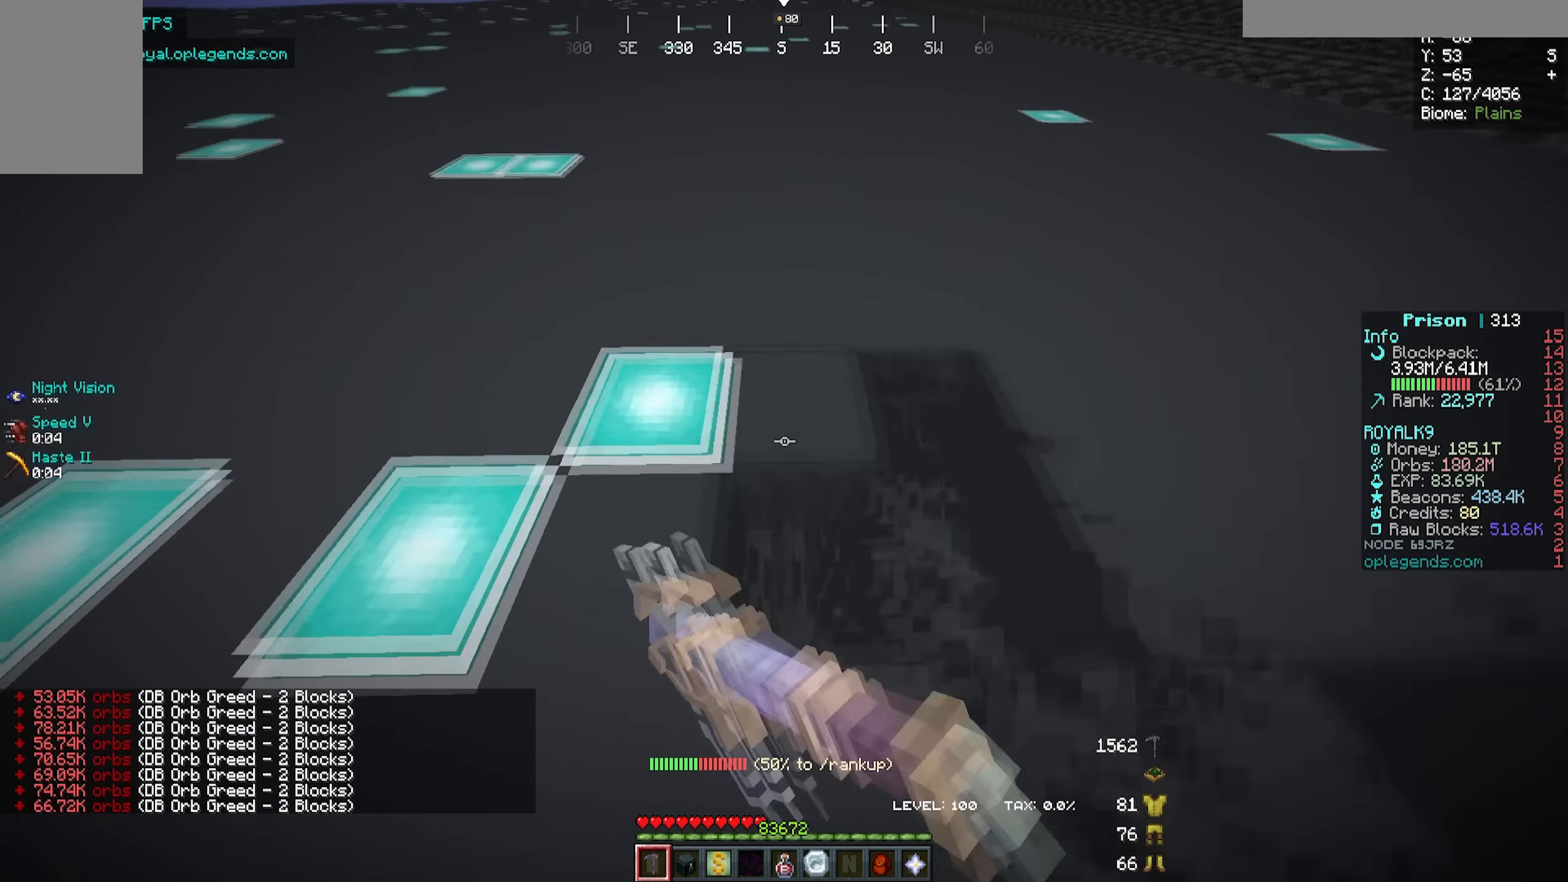
{"keys": ["a", "w"], "mouse": ["left"], "events": []}
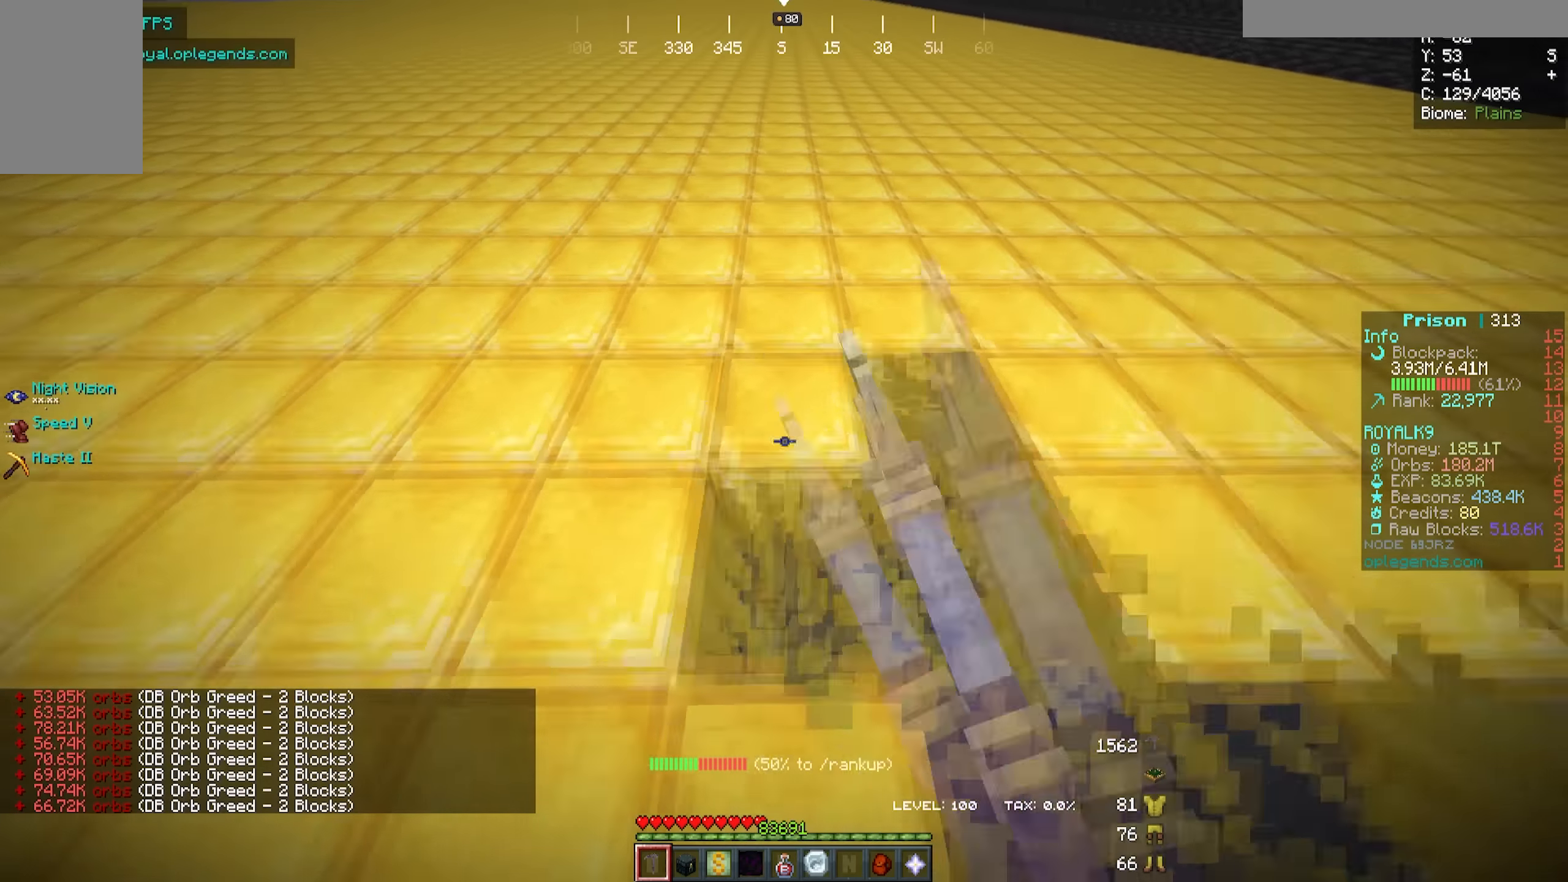
{"keys": ["a", "w"], "mouse": ["left"], "events": []}
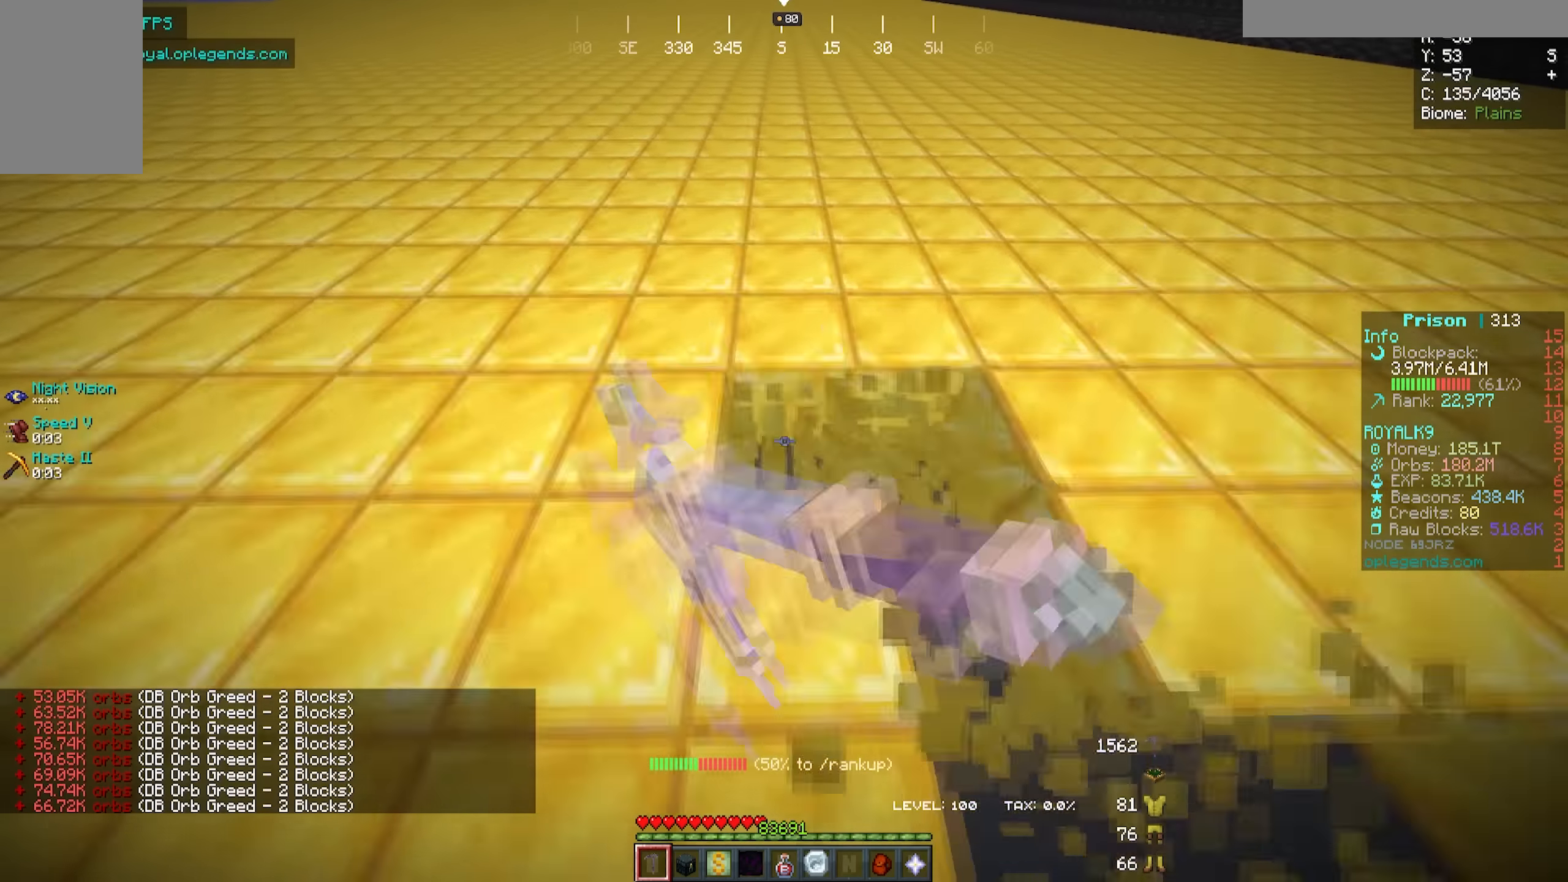
{"keys": ["a", "w"], "mouse": ["left"], "events": []}
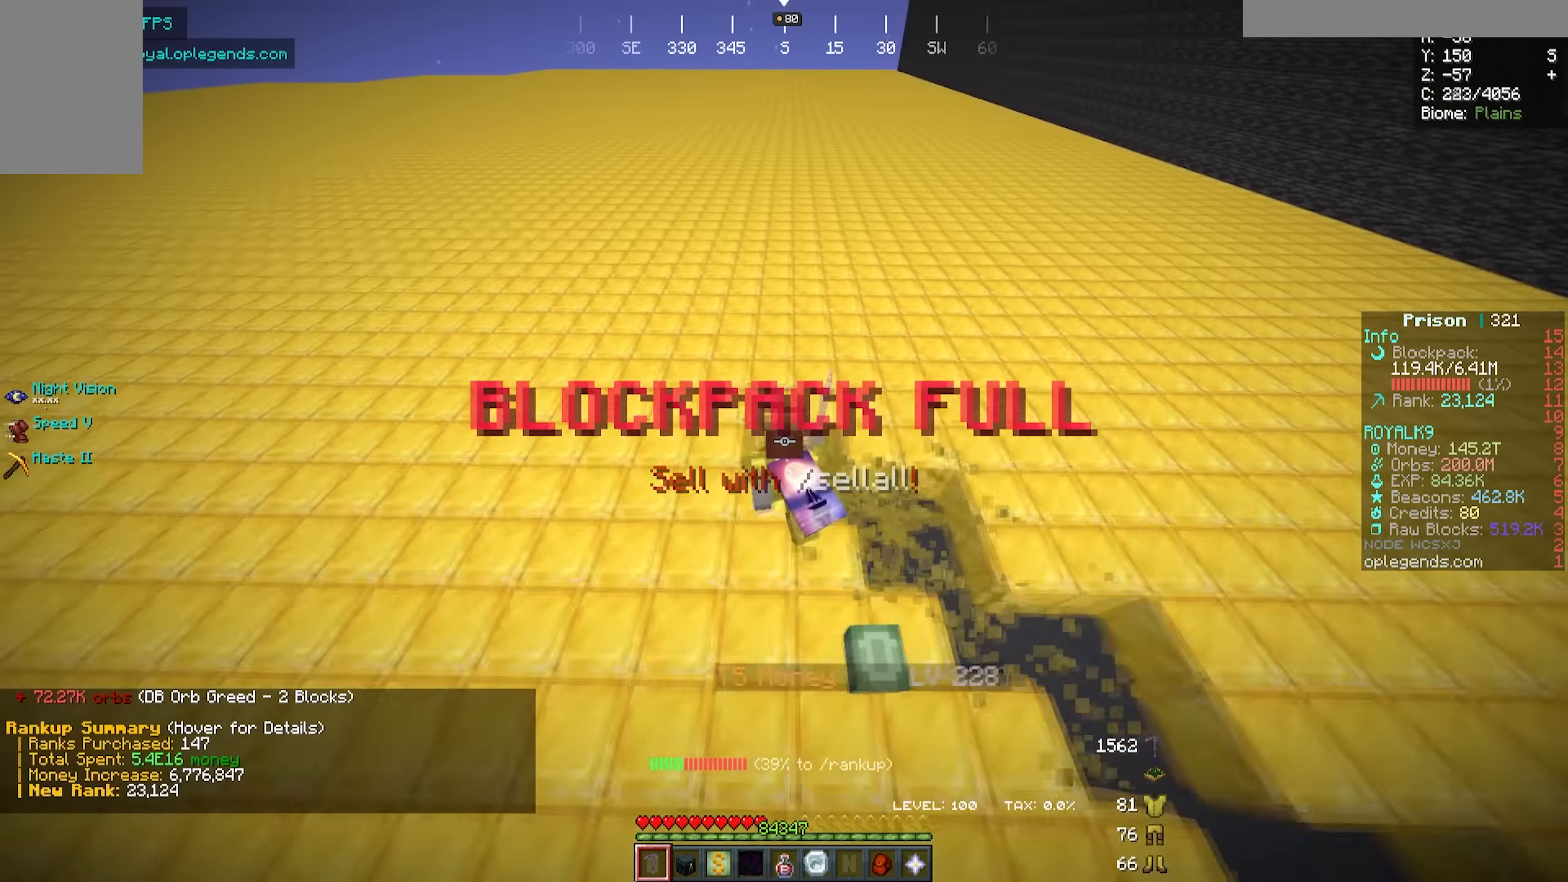
{"keys": ["a", "w"], "mouse": ["left"], "events": []}
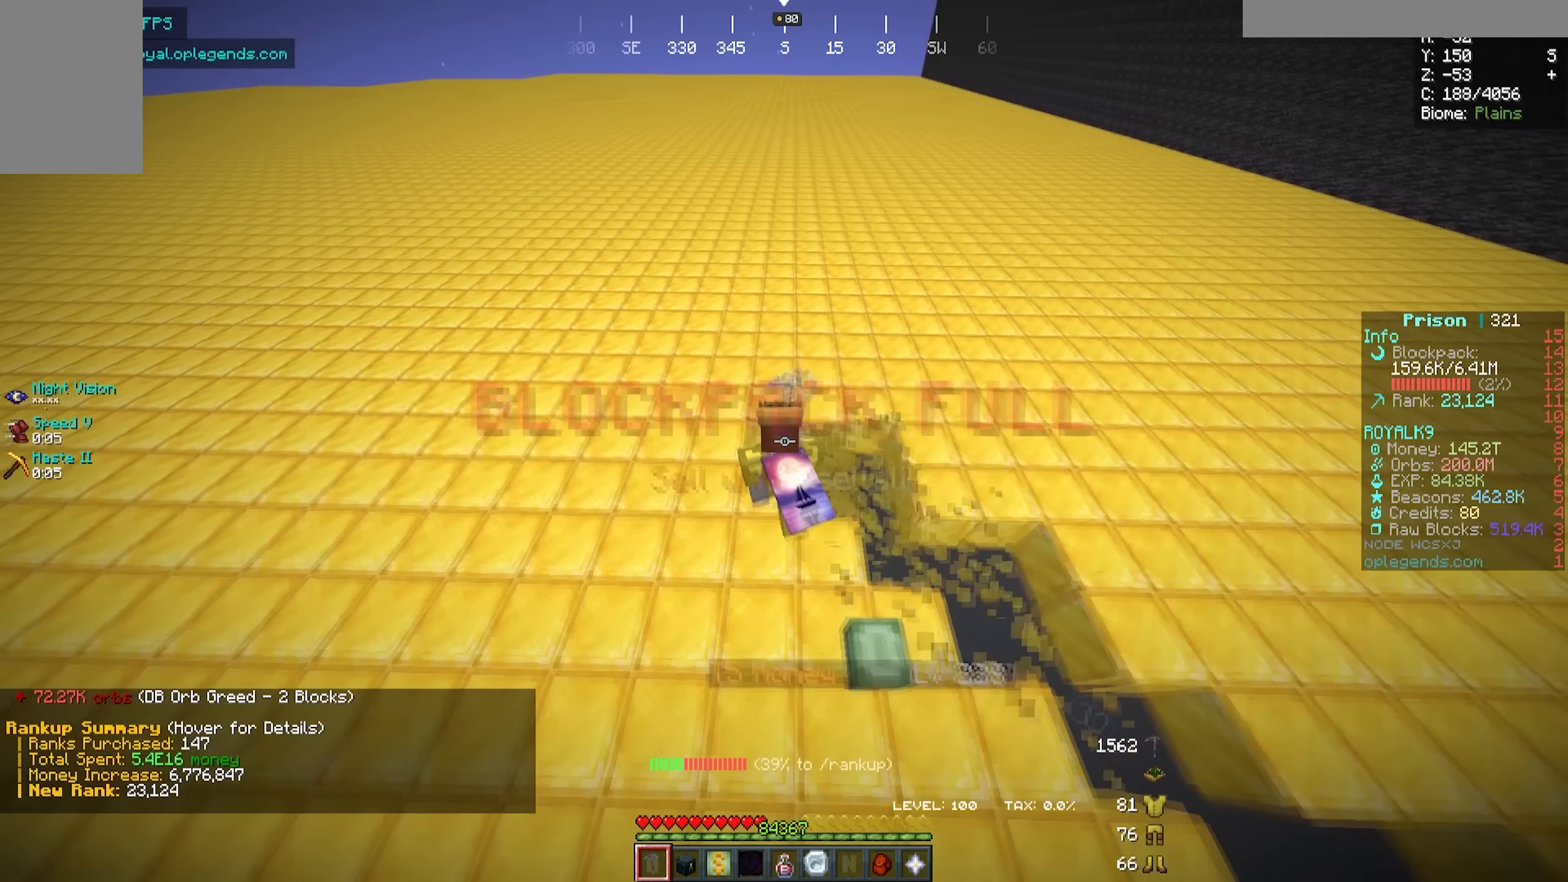
{"keys": ["a", "w"], "mouse": ["left"], "events": []}
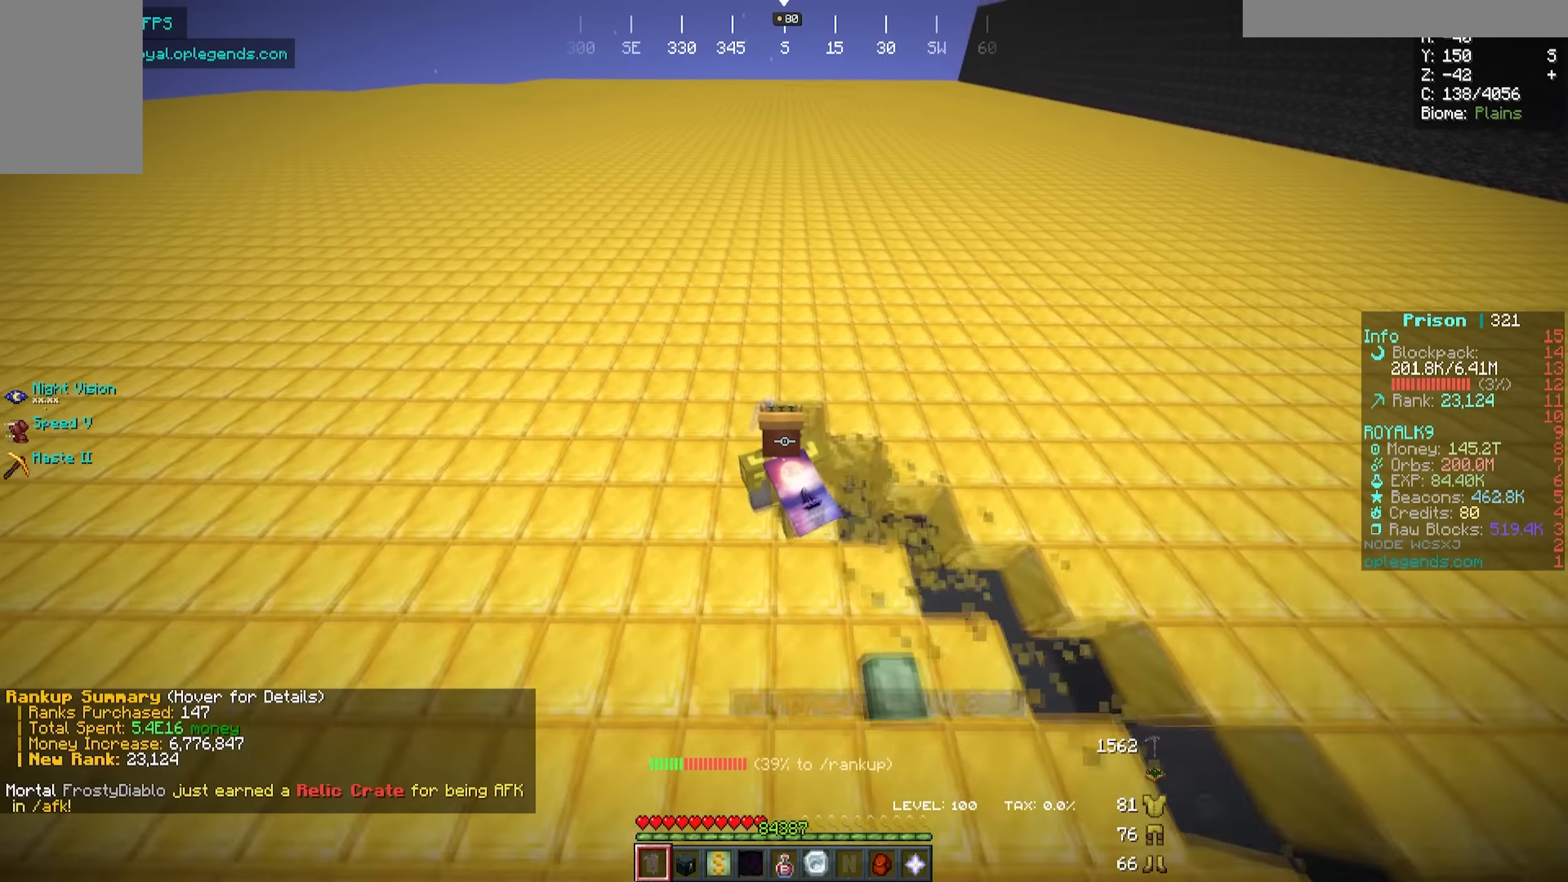
{"keys": ["a", "w"], "mouse": ["left"], "events": []}
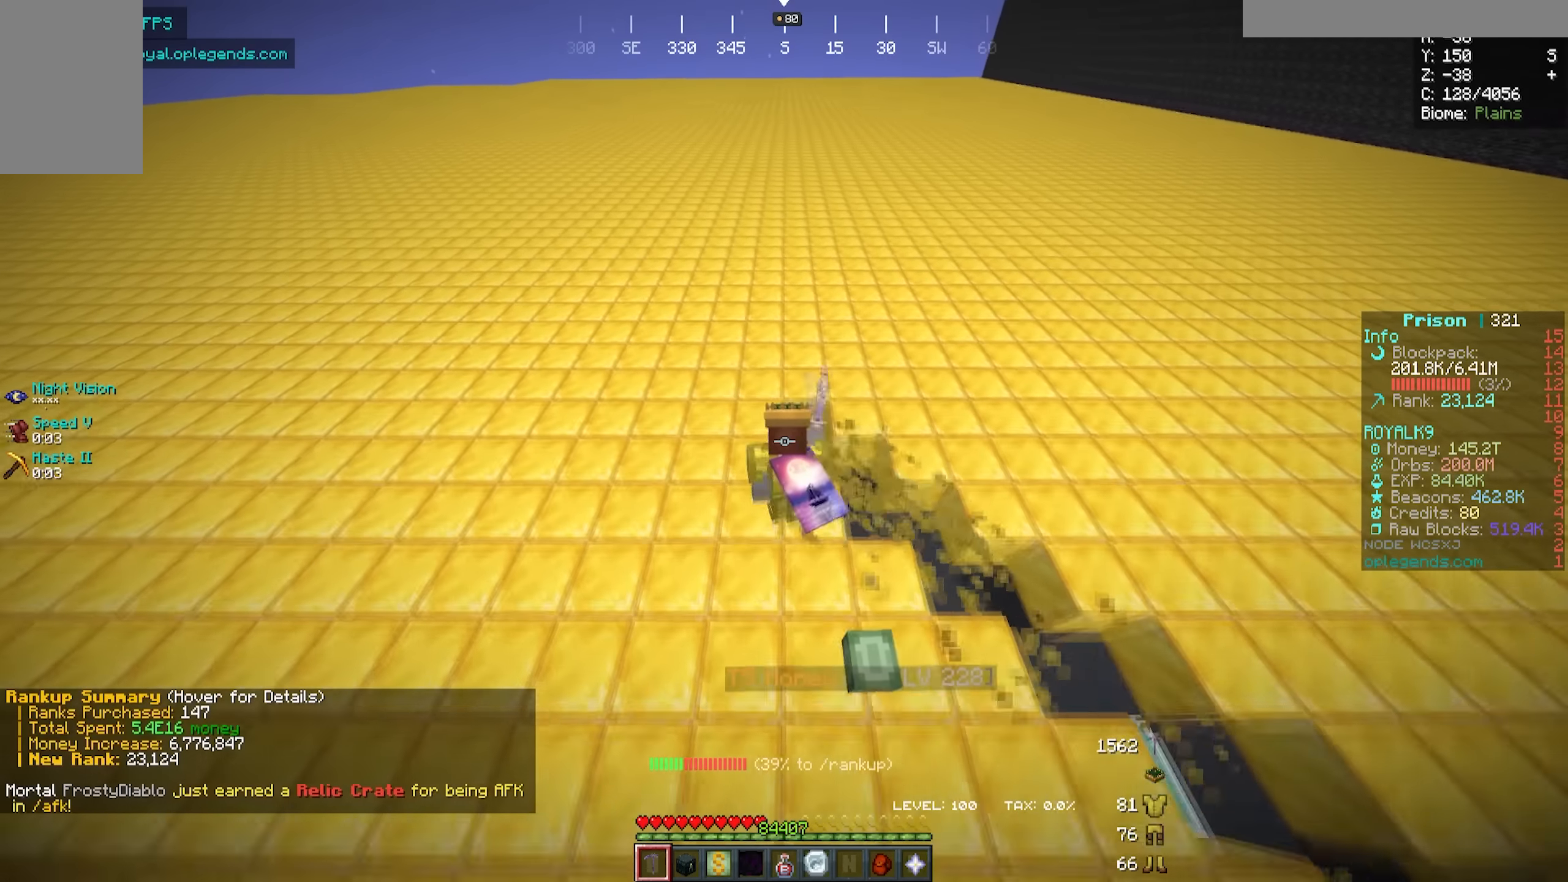
{"keys": ["a", "w"], "mouse": ["left"], "events": []}
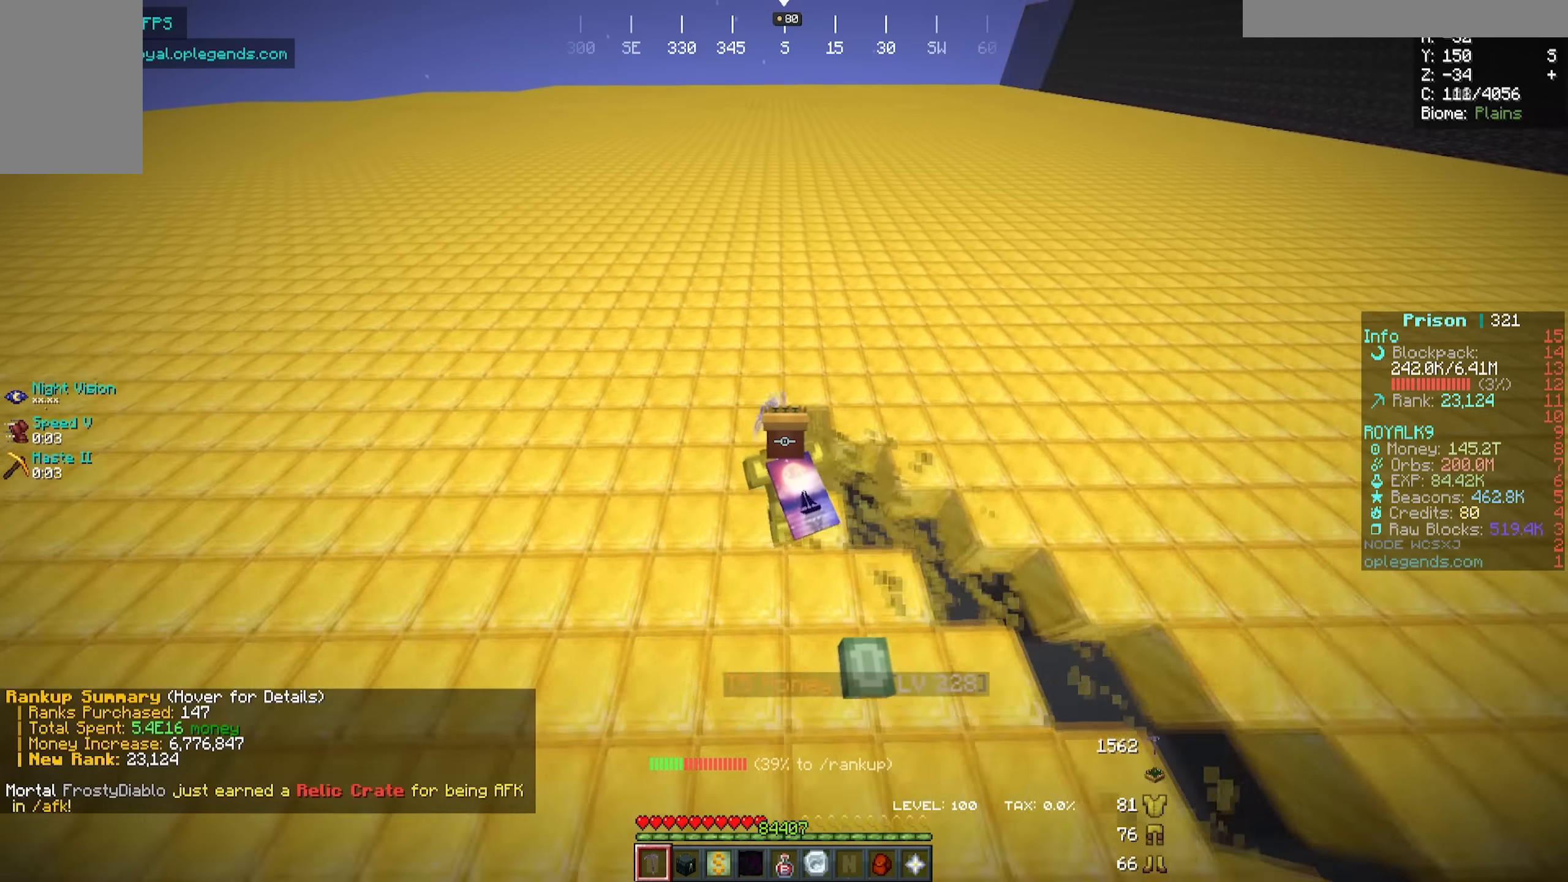
{"keys": ["a", "w"], "mouse": ["left"], "events": []}
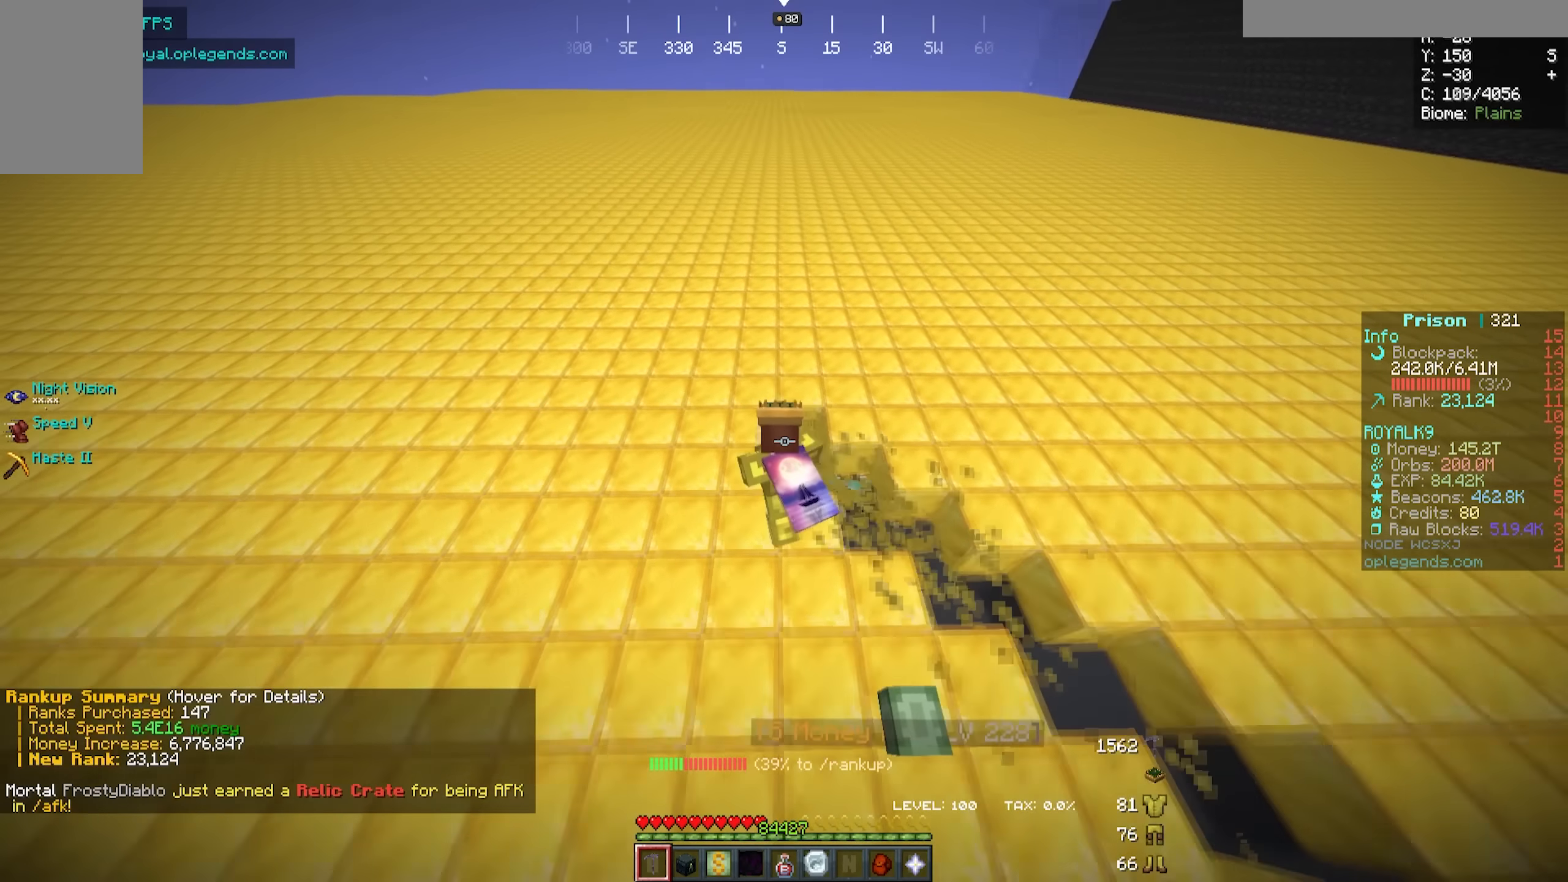
{"keys": ["a", "w"], "mouse": ["left"], "events": []}
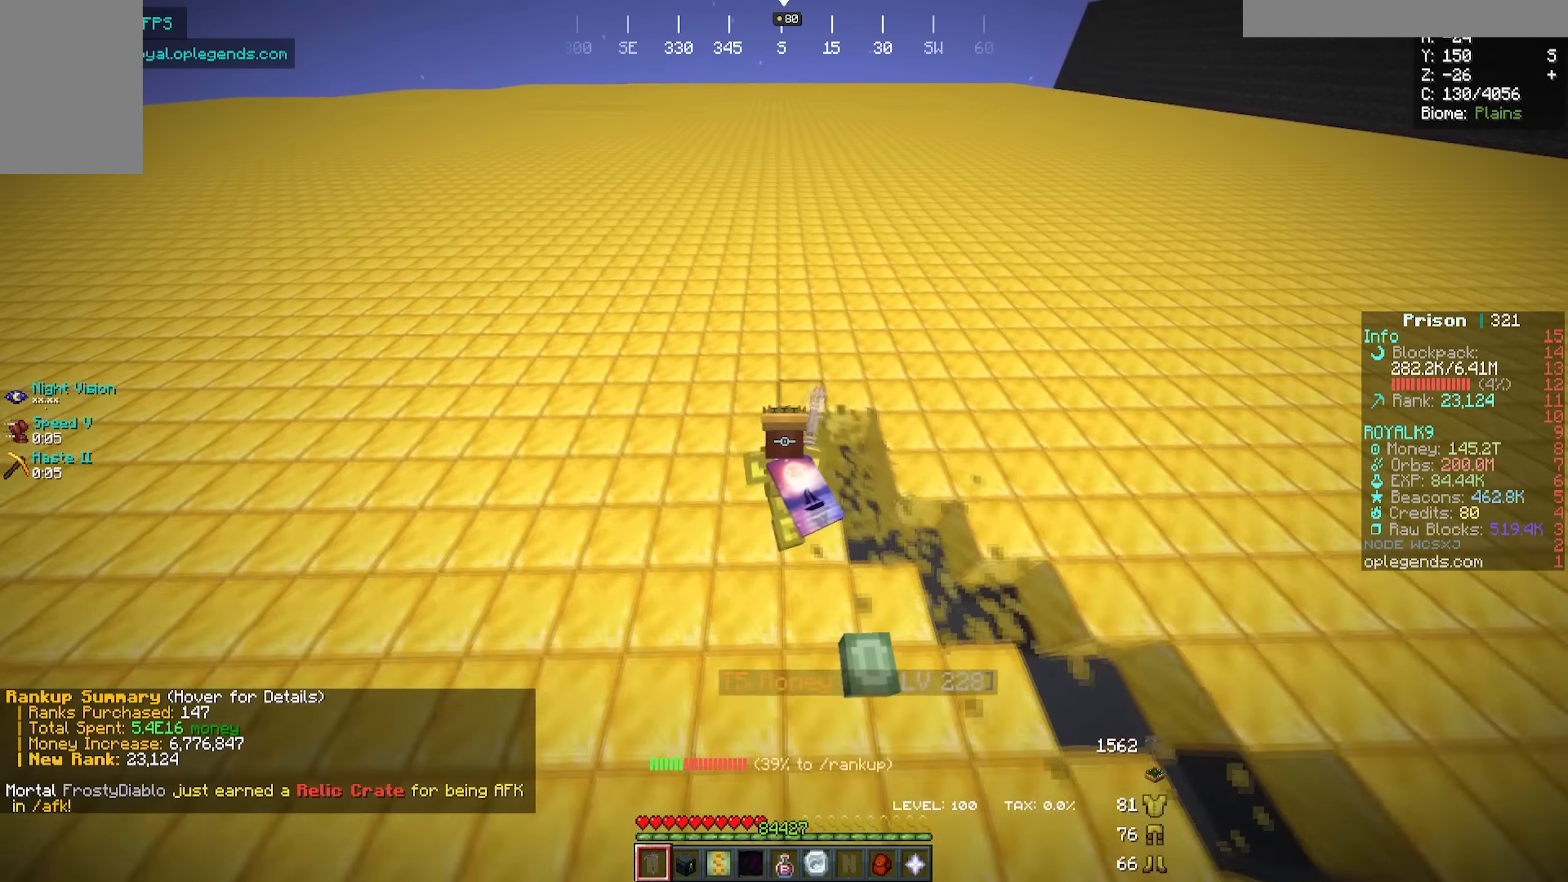
{"keys": ["a", "w"], "mouse": ["left"], "events": []}
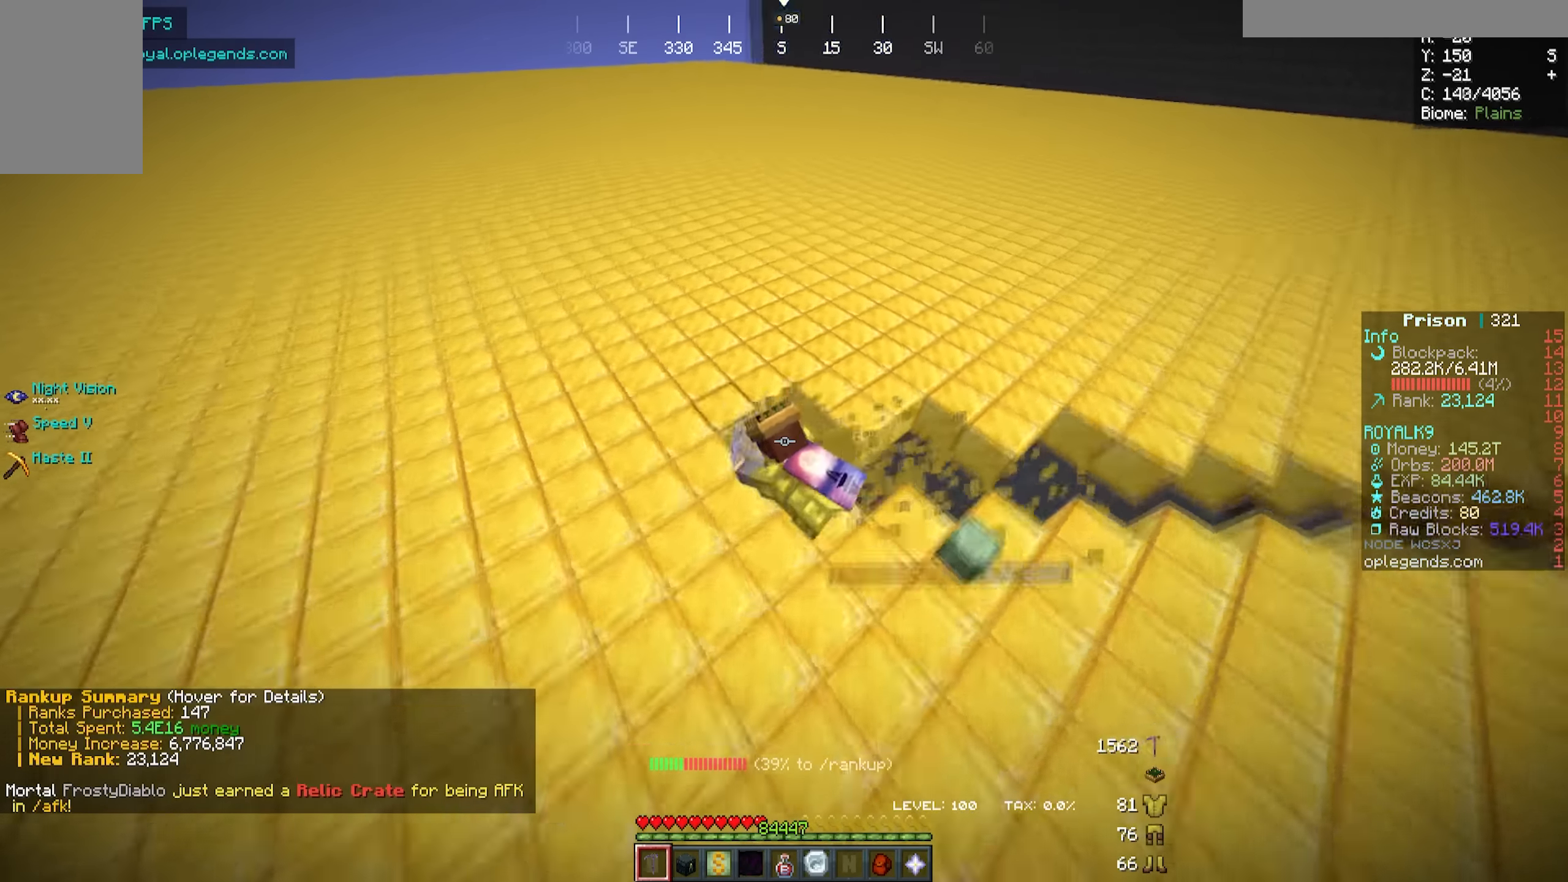
{"keys": ["a", "w"], "mouse": ["left"], "events": []}
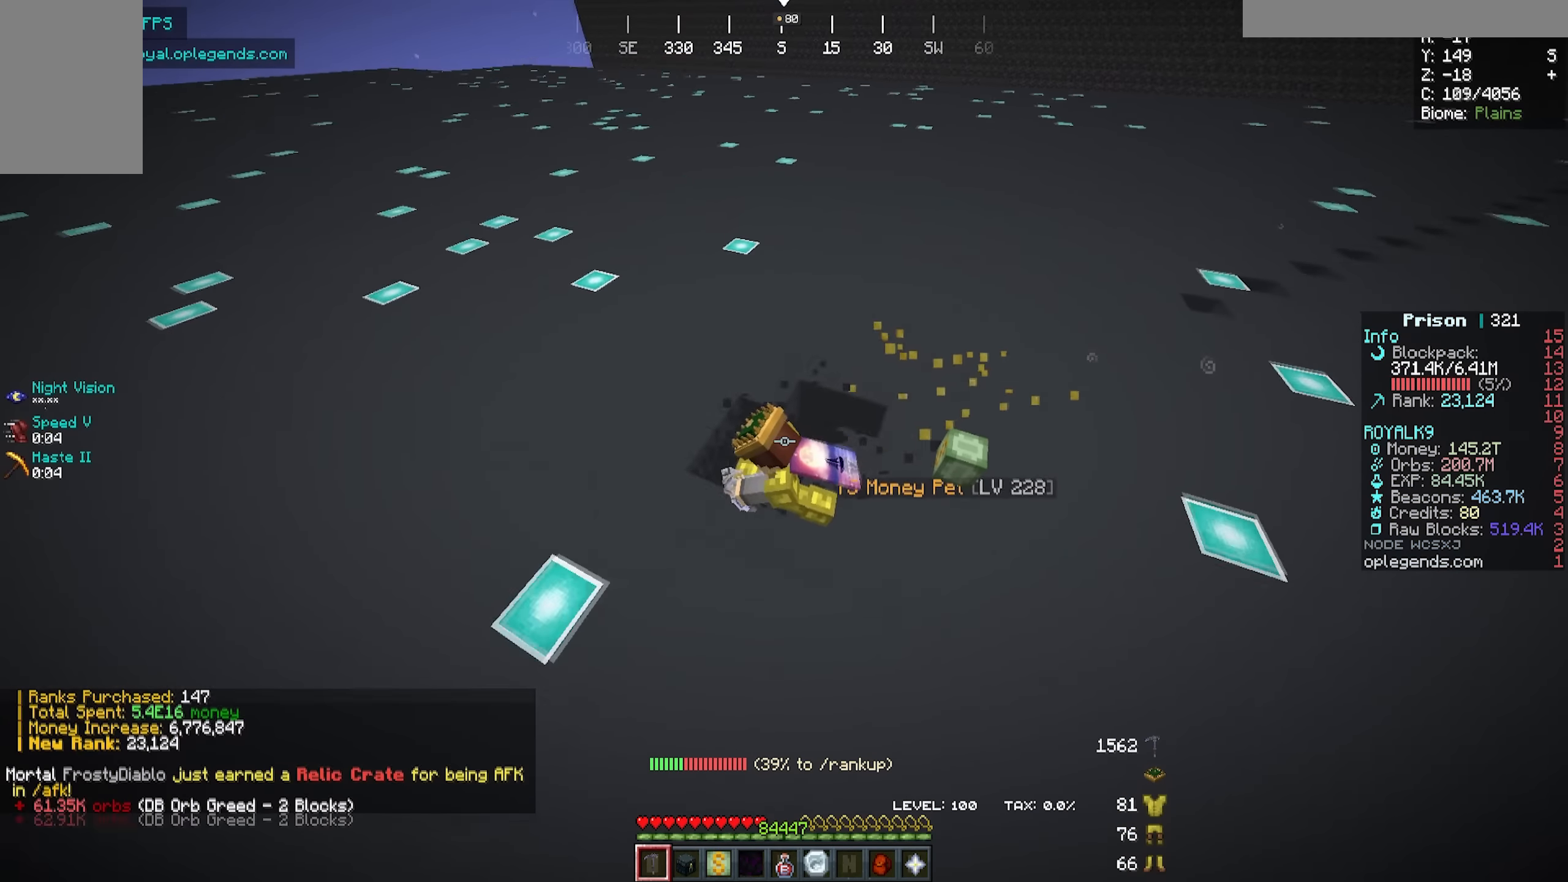
{"keys": ["a", "w"], "mouse": ["left"], "events": []}
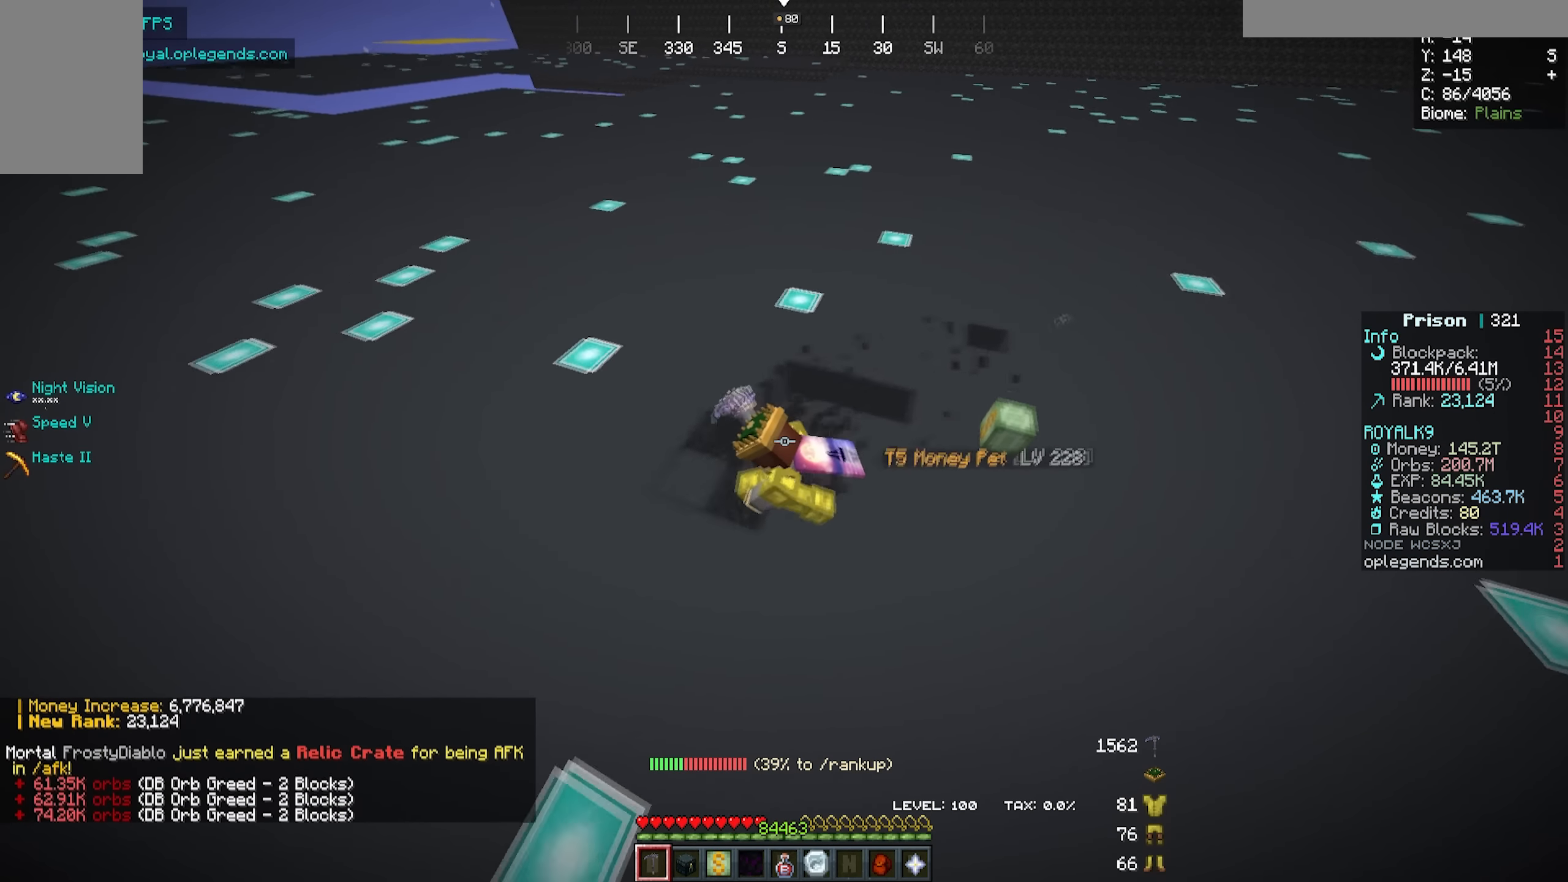
{"keys": ["a", "w"], "mouse": ["left"], "events": []}
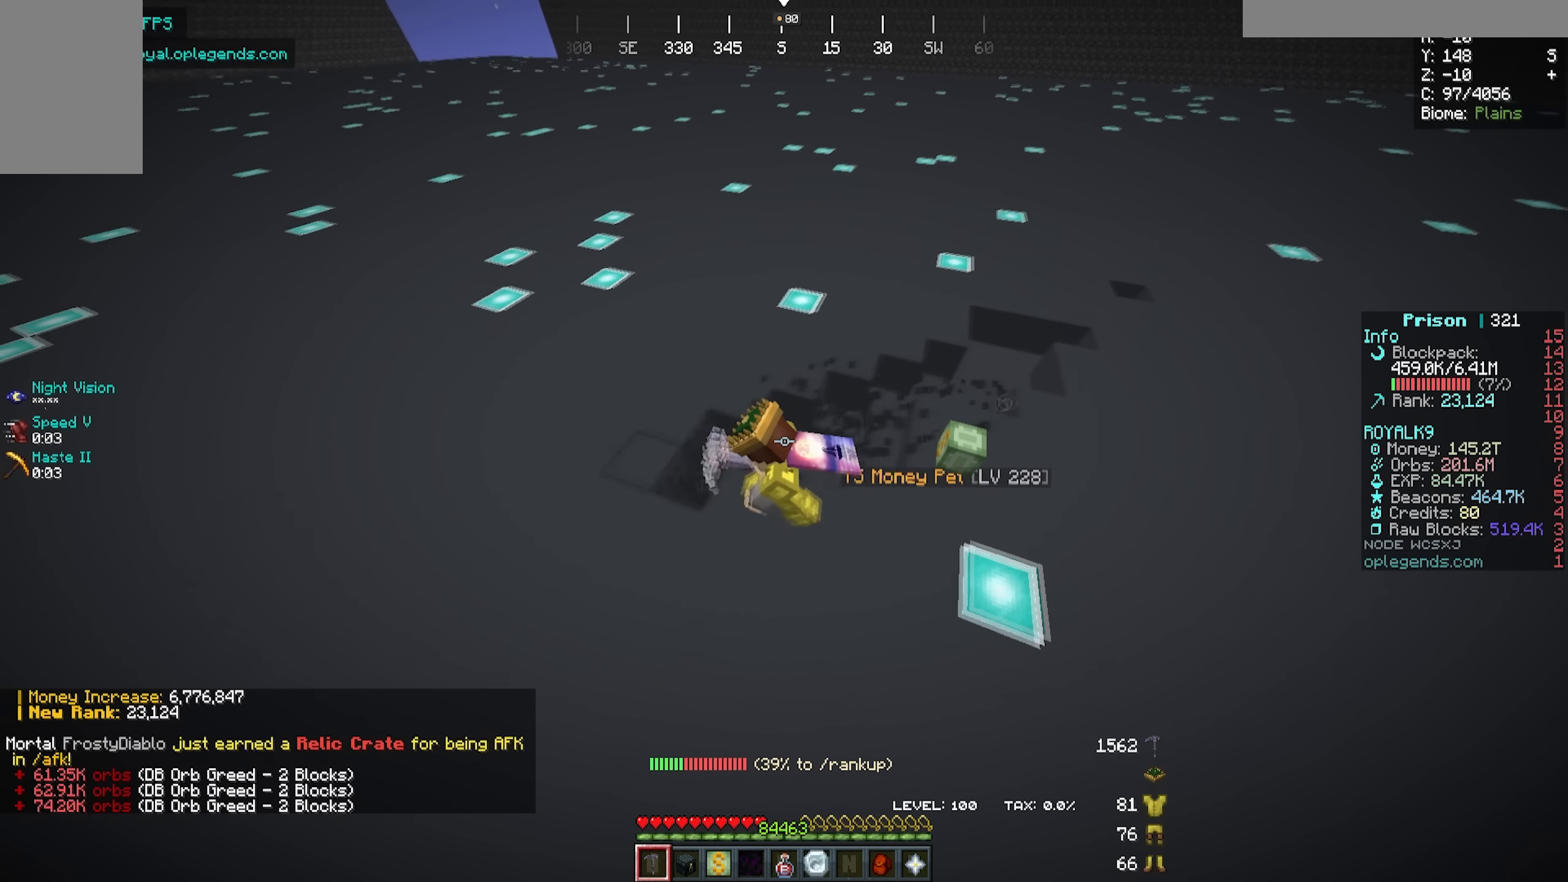
{"keys": ["a", "w"], "mouse": ["left"], "events": []}
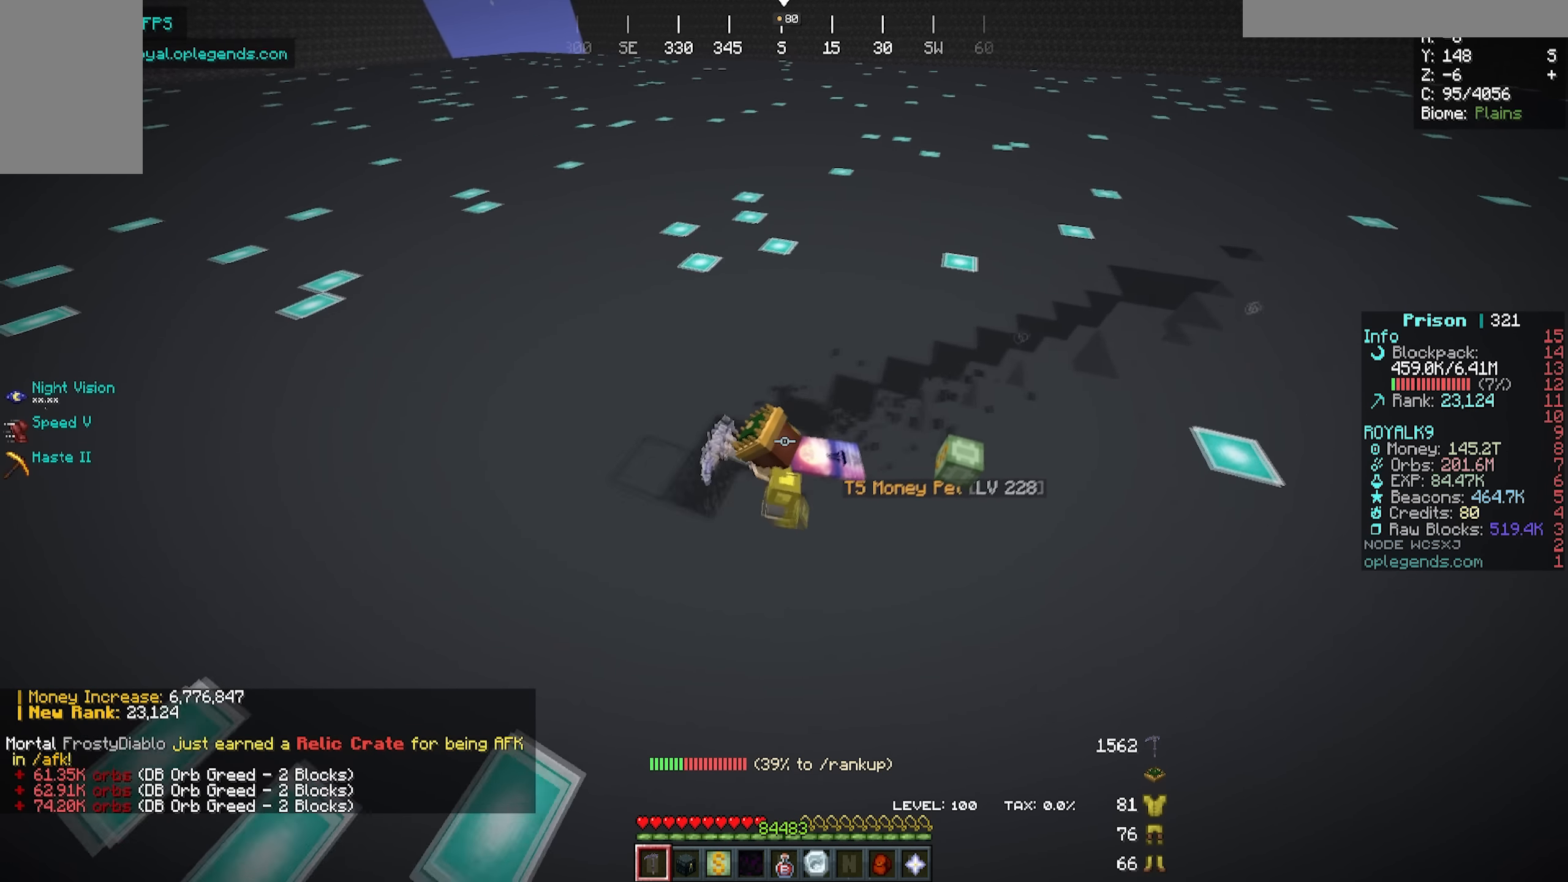
{"keys": ["a", "w"], "mouse": ["left"], "events": []}
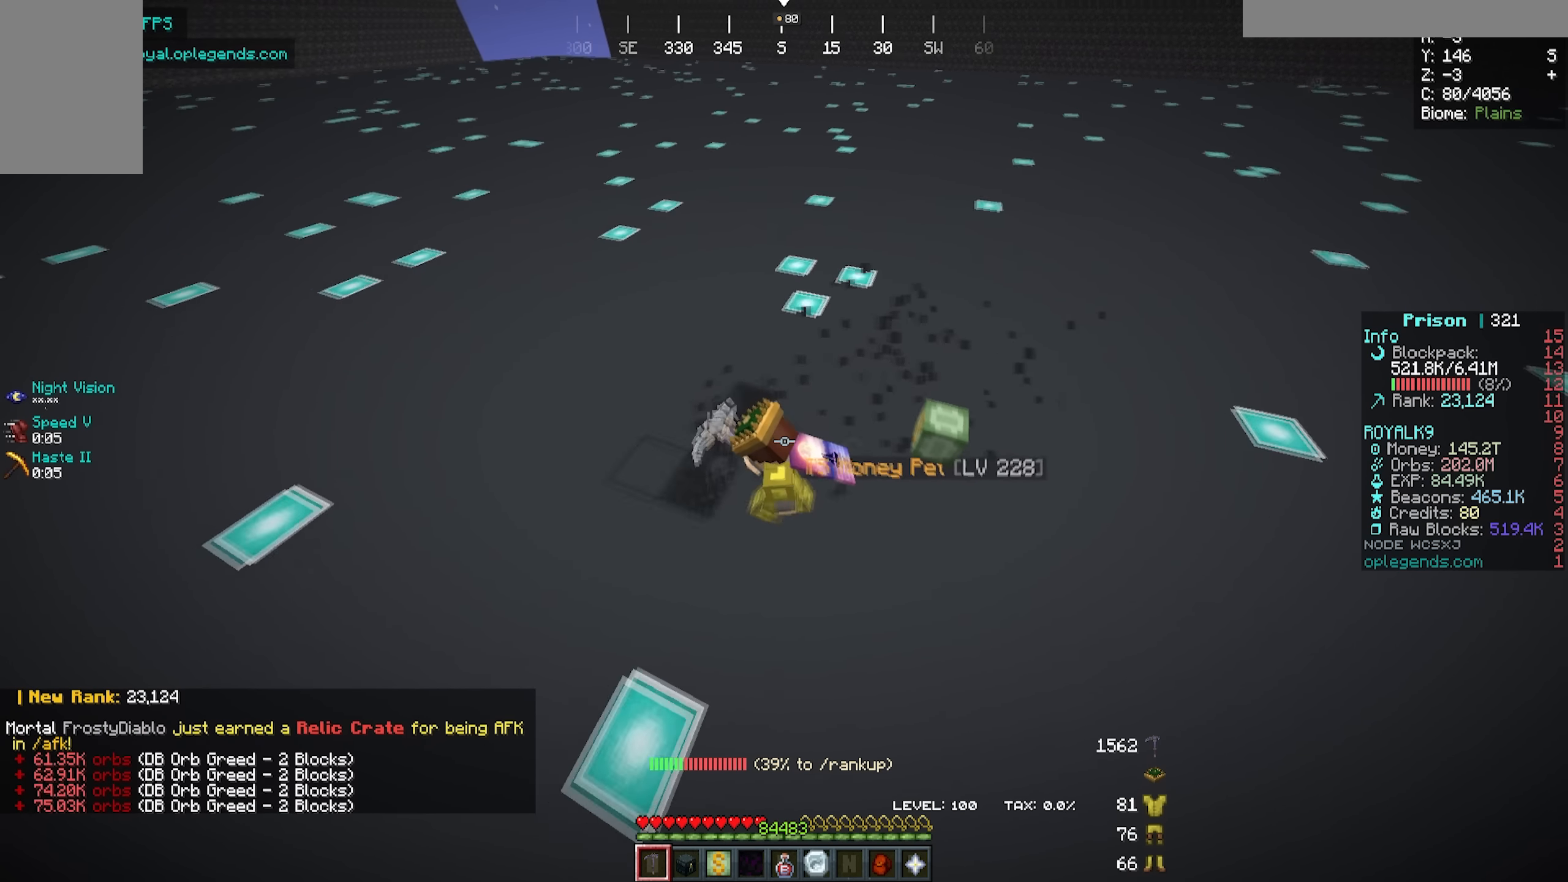
{"keys": ["a", "w"], "mouse": ["left"], "events": []}
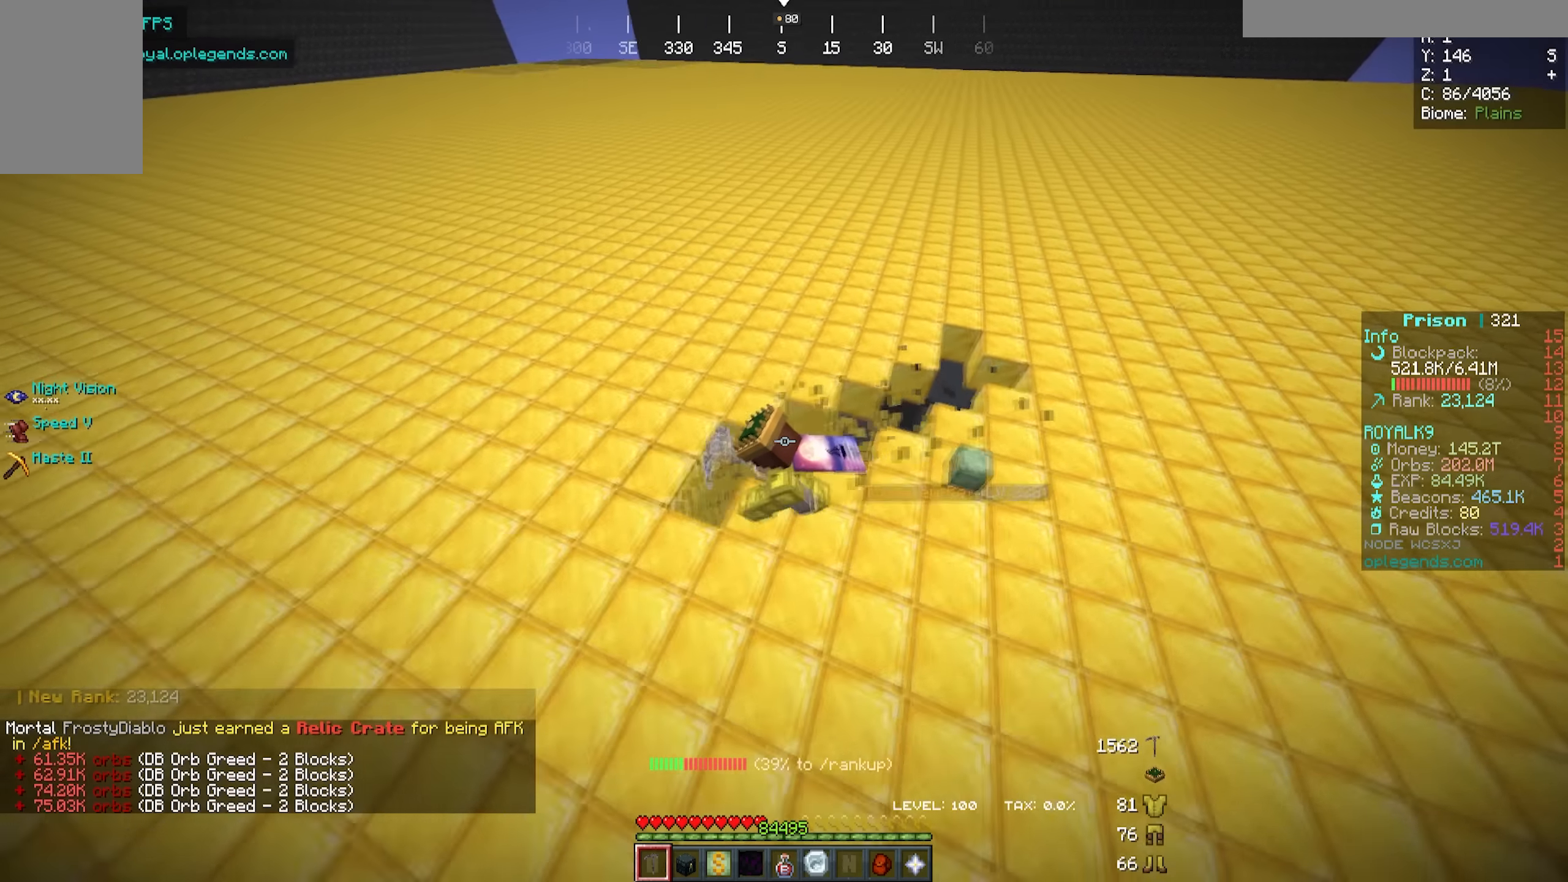
{"keys": ["a", "w"], "mouse": ["left"], "events": []}
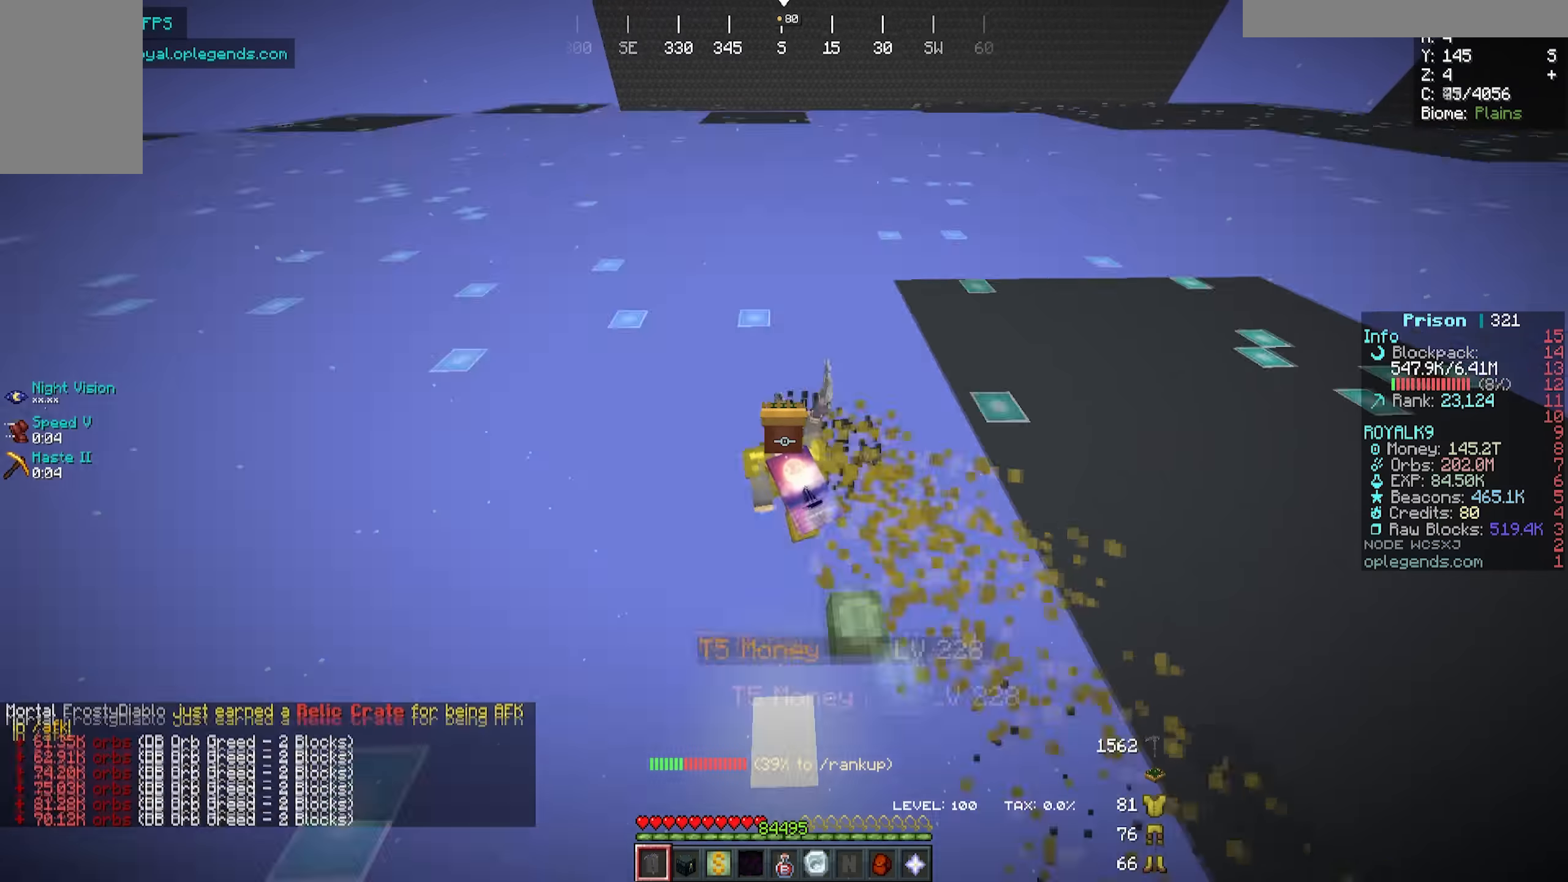
{"keys": ["a", "w"], "mouse": ["left"], "events": []}
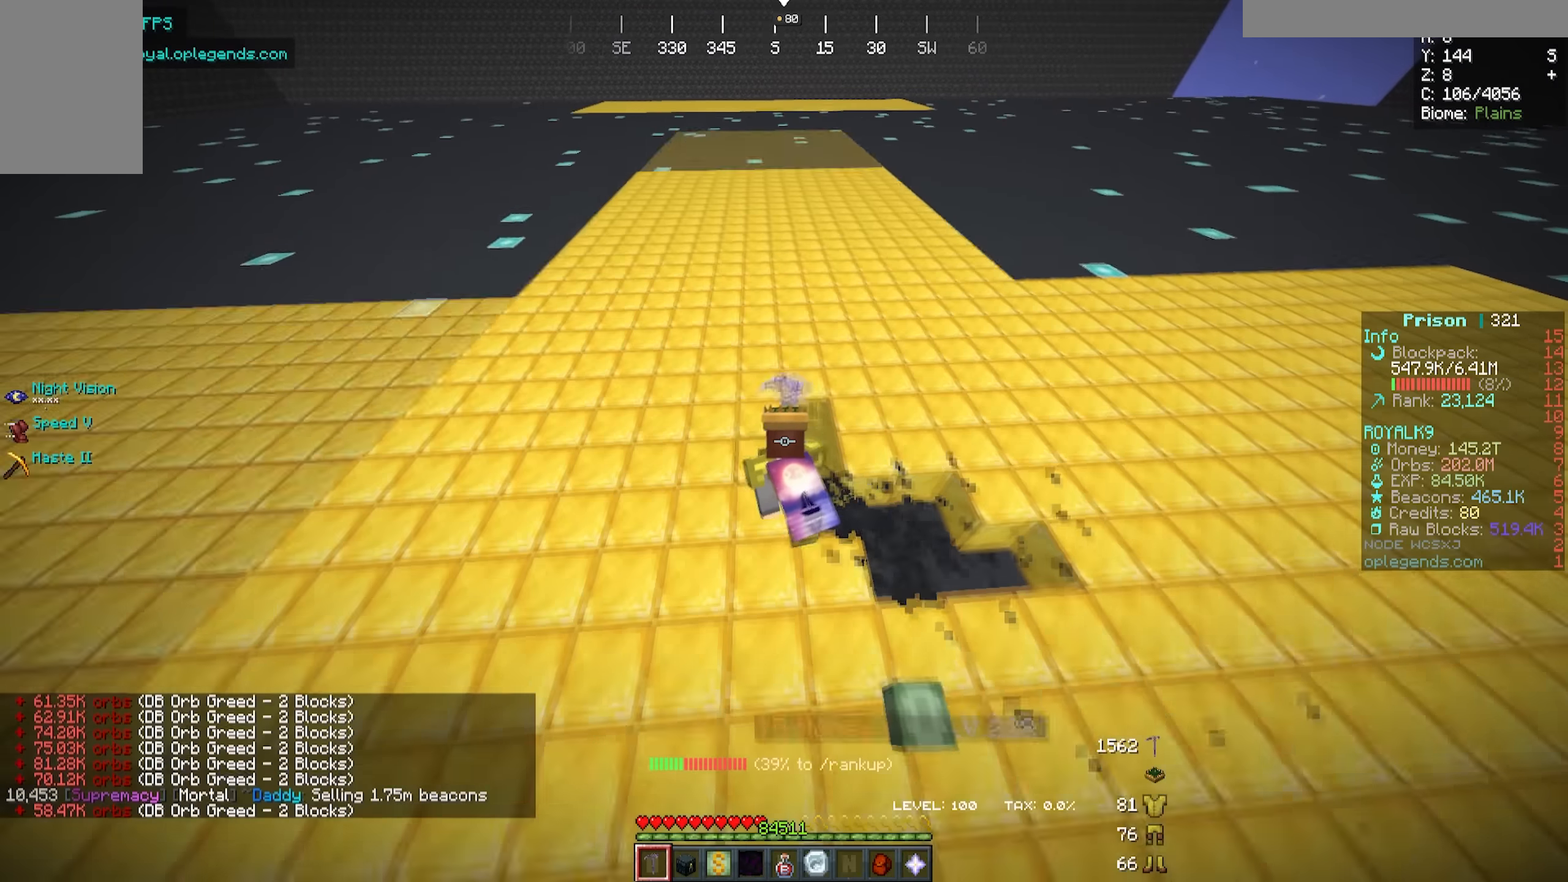
{"keys": ["a", "w"], "mouse": ["left"], "events": []}
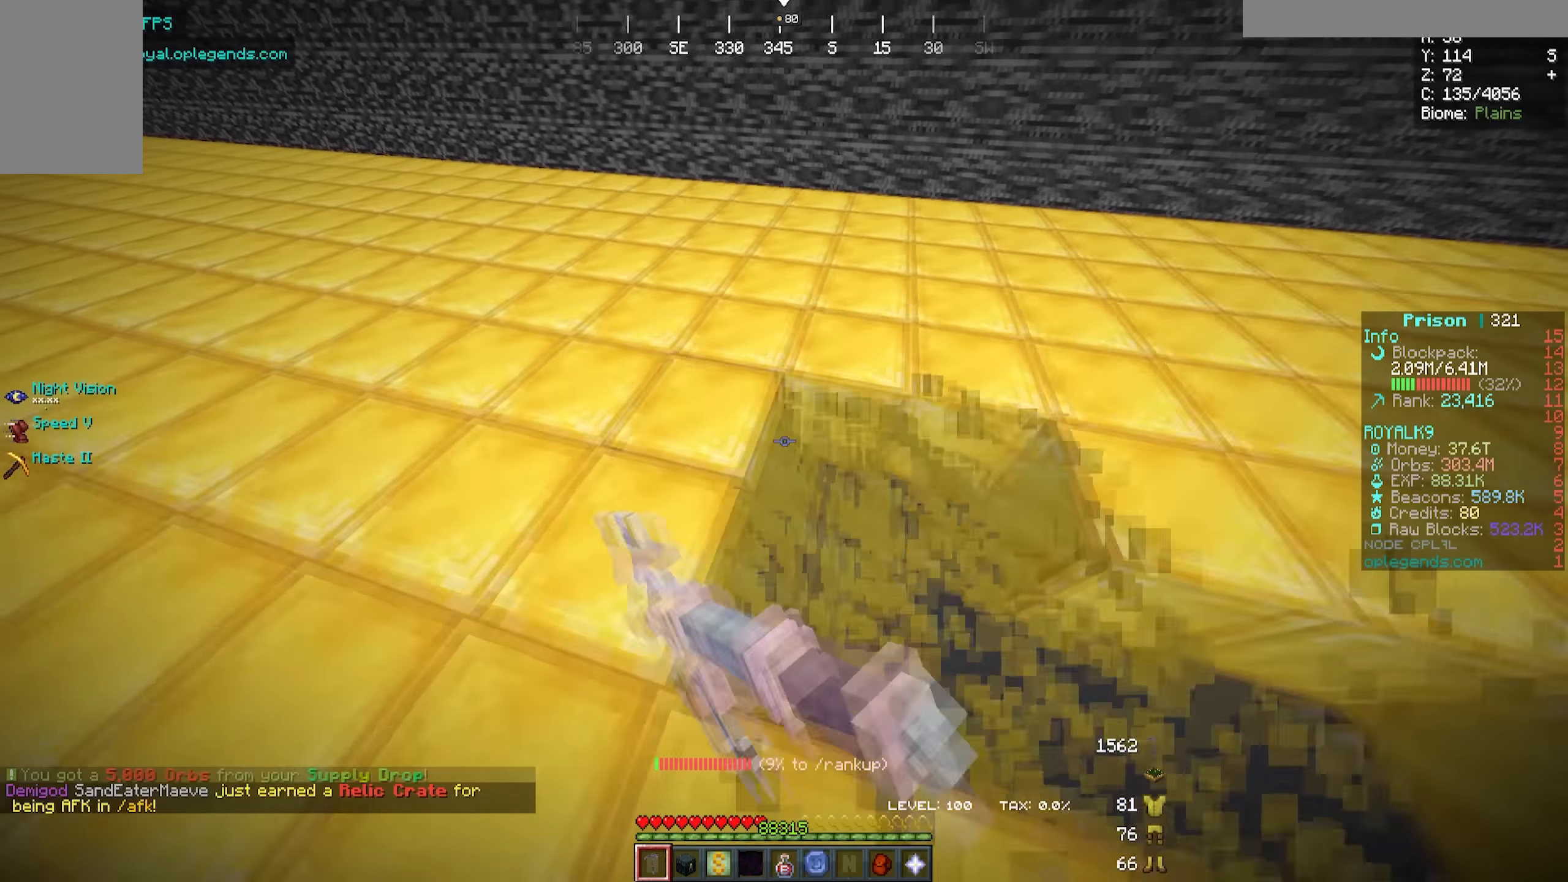
{"keys": ["a", "w"], "mouse": ["left"], "events": []}
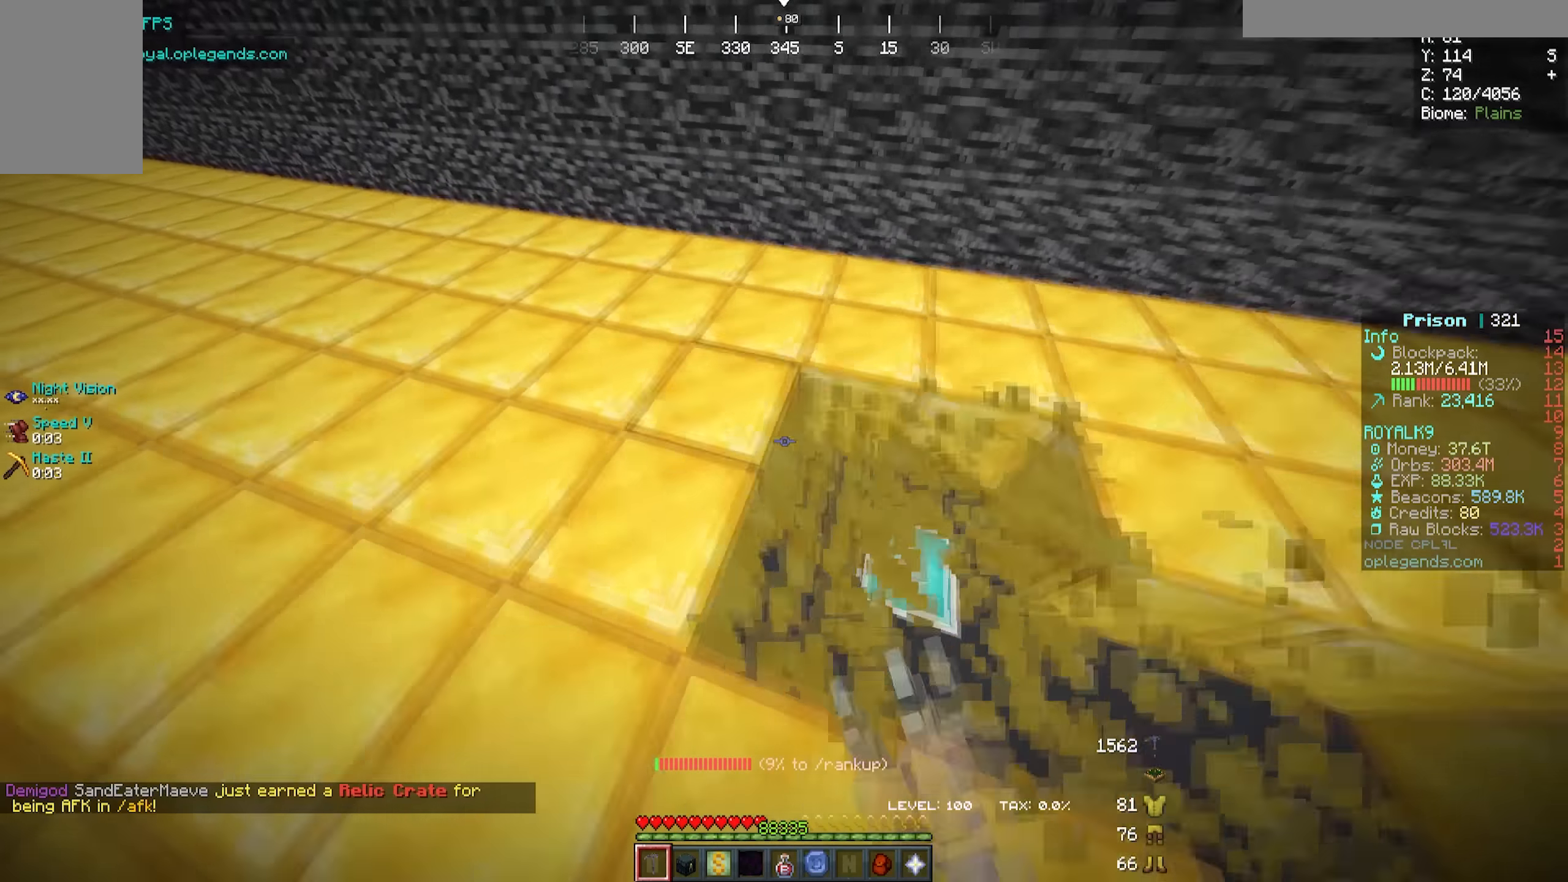
{"keys": ["a", "w"], "mouse": ["left"], "events": []}
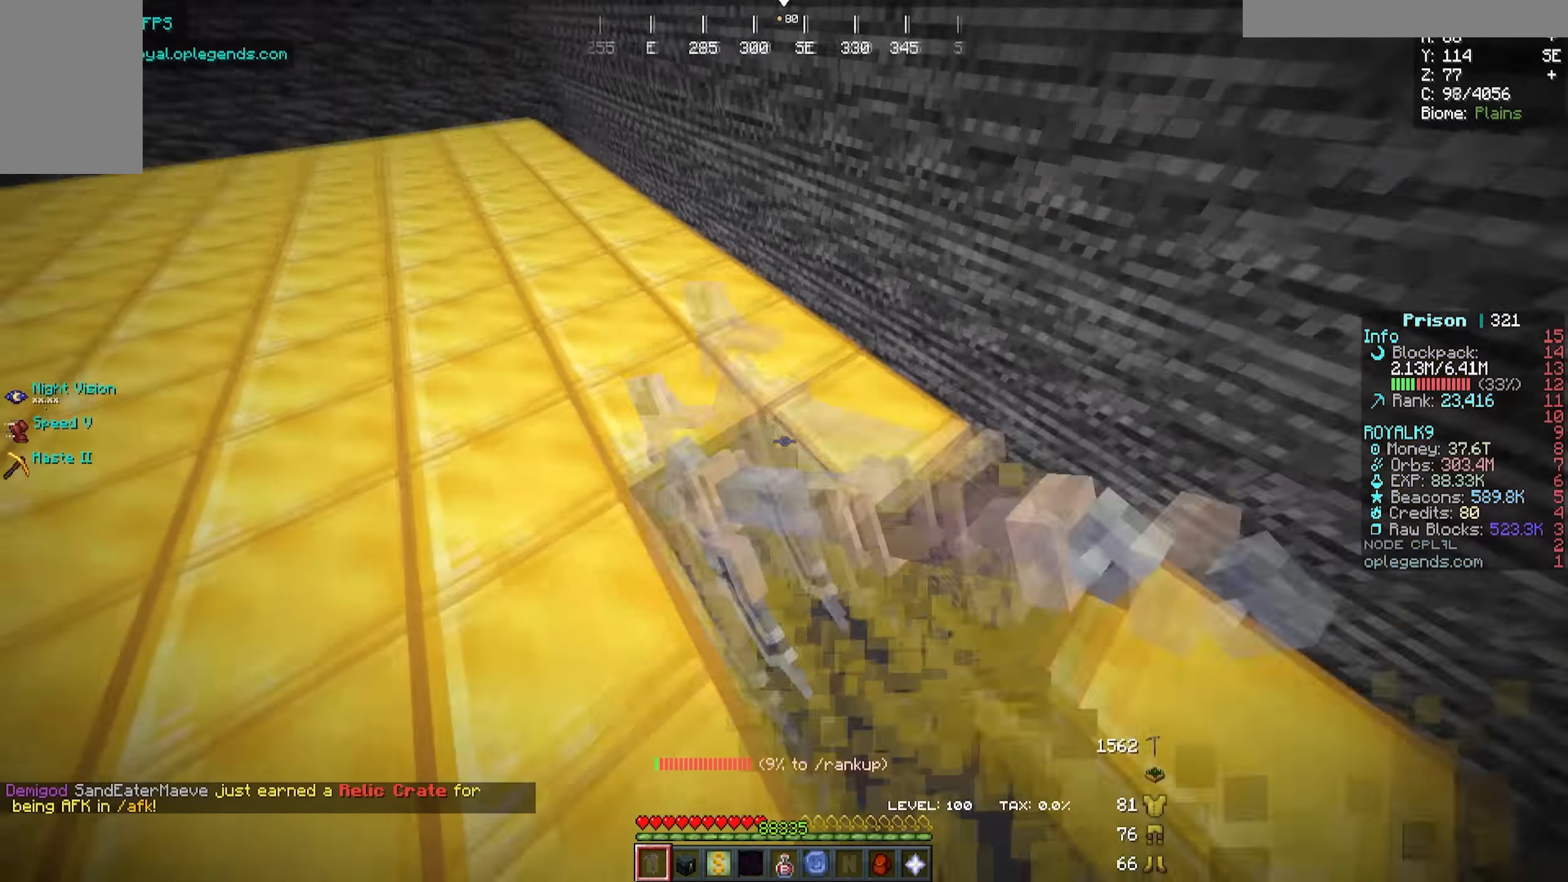
{"keys": ["a", "w"], "mouse": ["left"], "events": []}
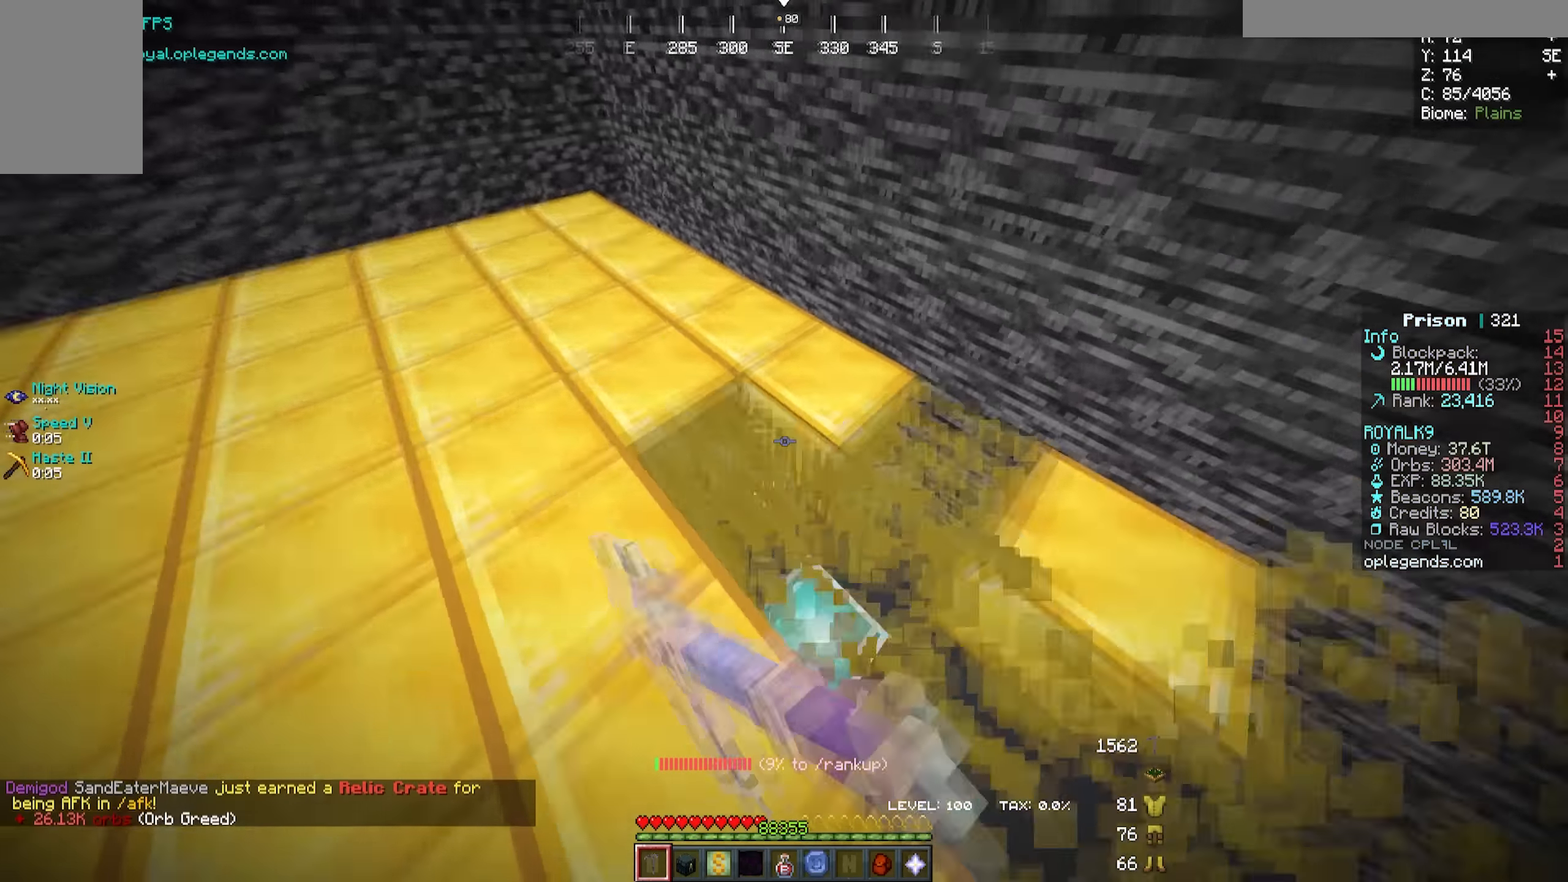
{"keys": ["a", "w"], "mouse": ["left"], "events": []}
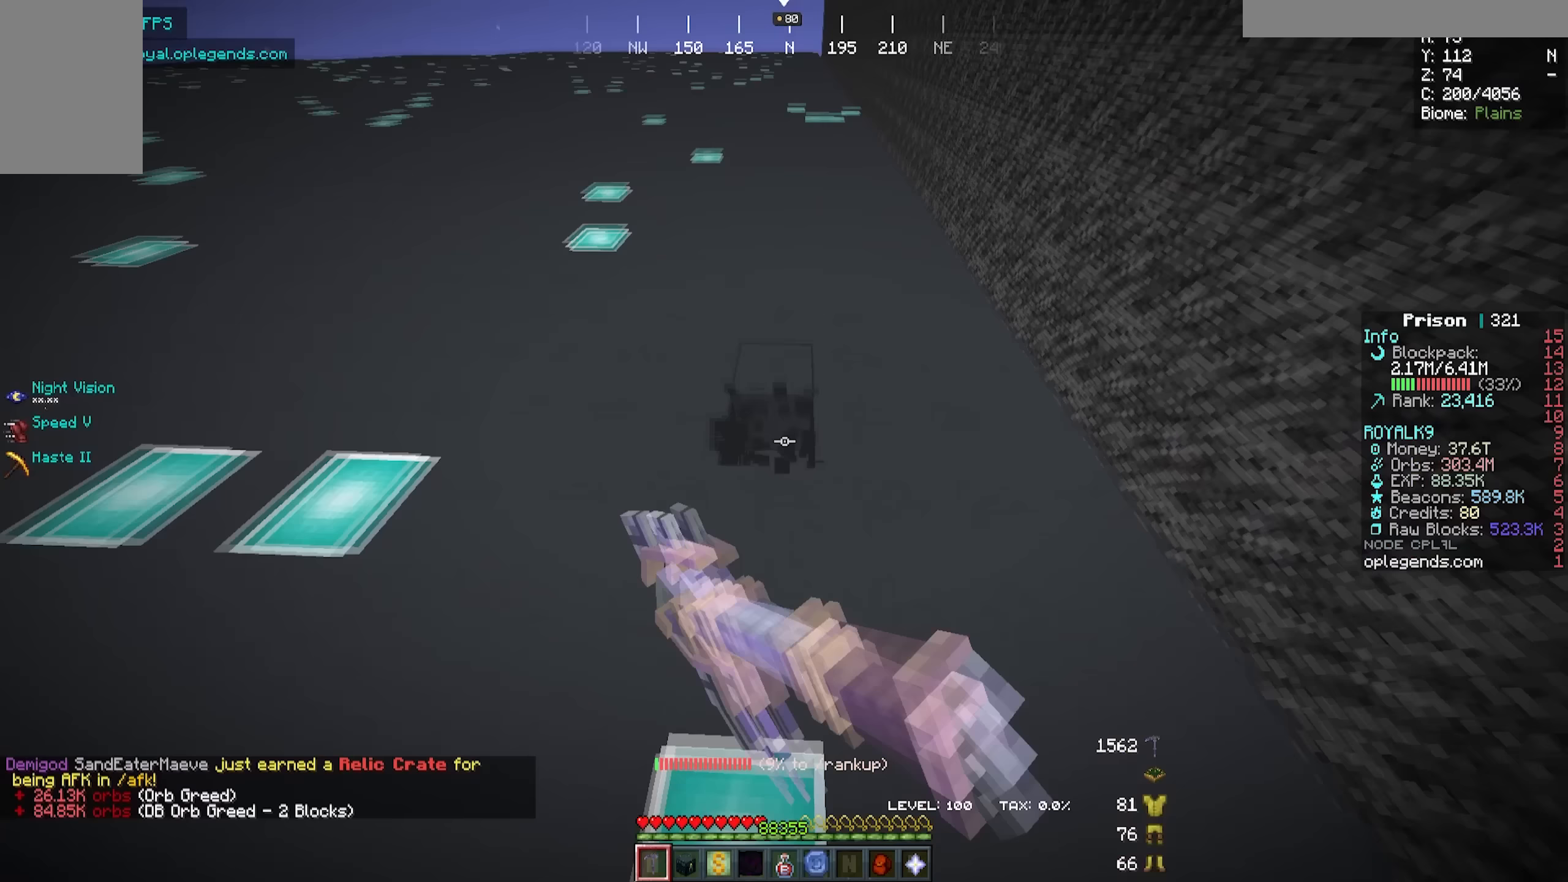
{"keys": ["a", "w"], "mouse": ["left"], "events": []}
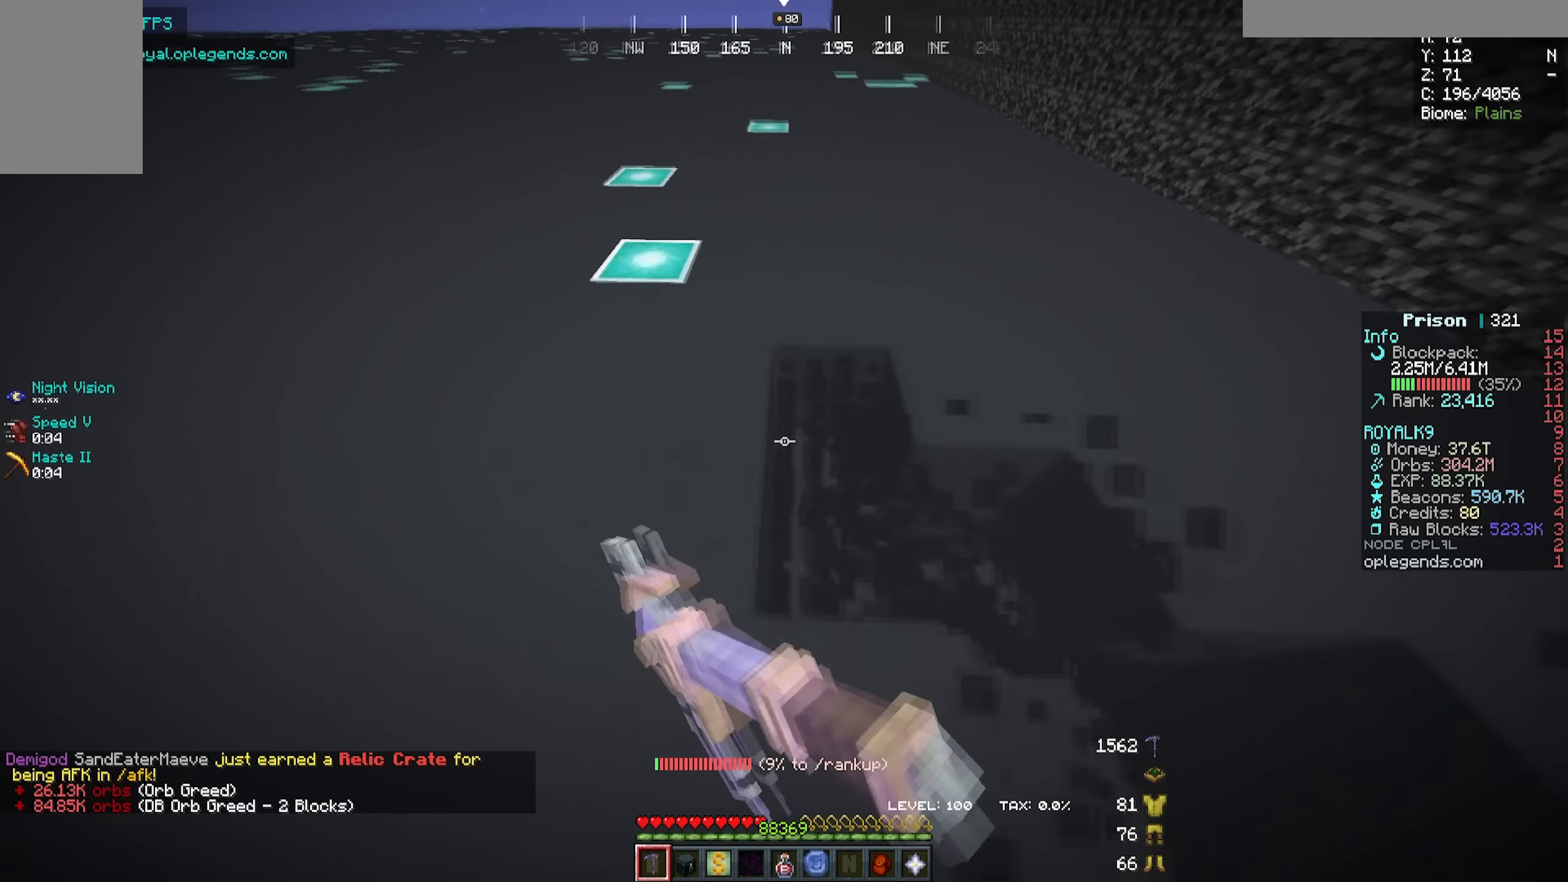
{"keys": ["a", "w"], "mouse": ["left"], "events": []}
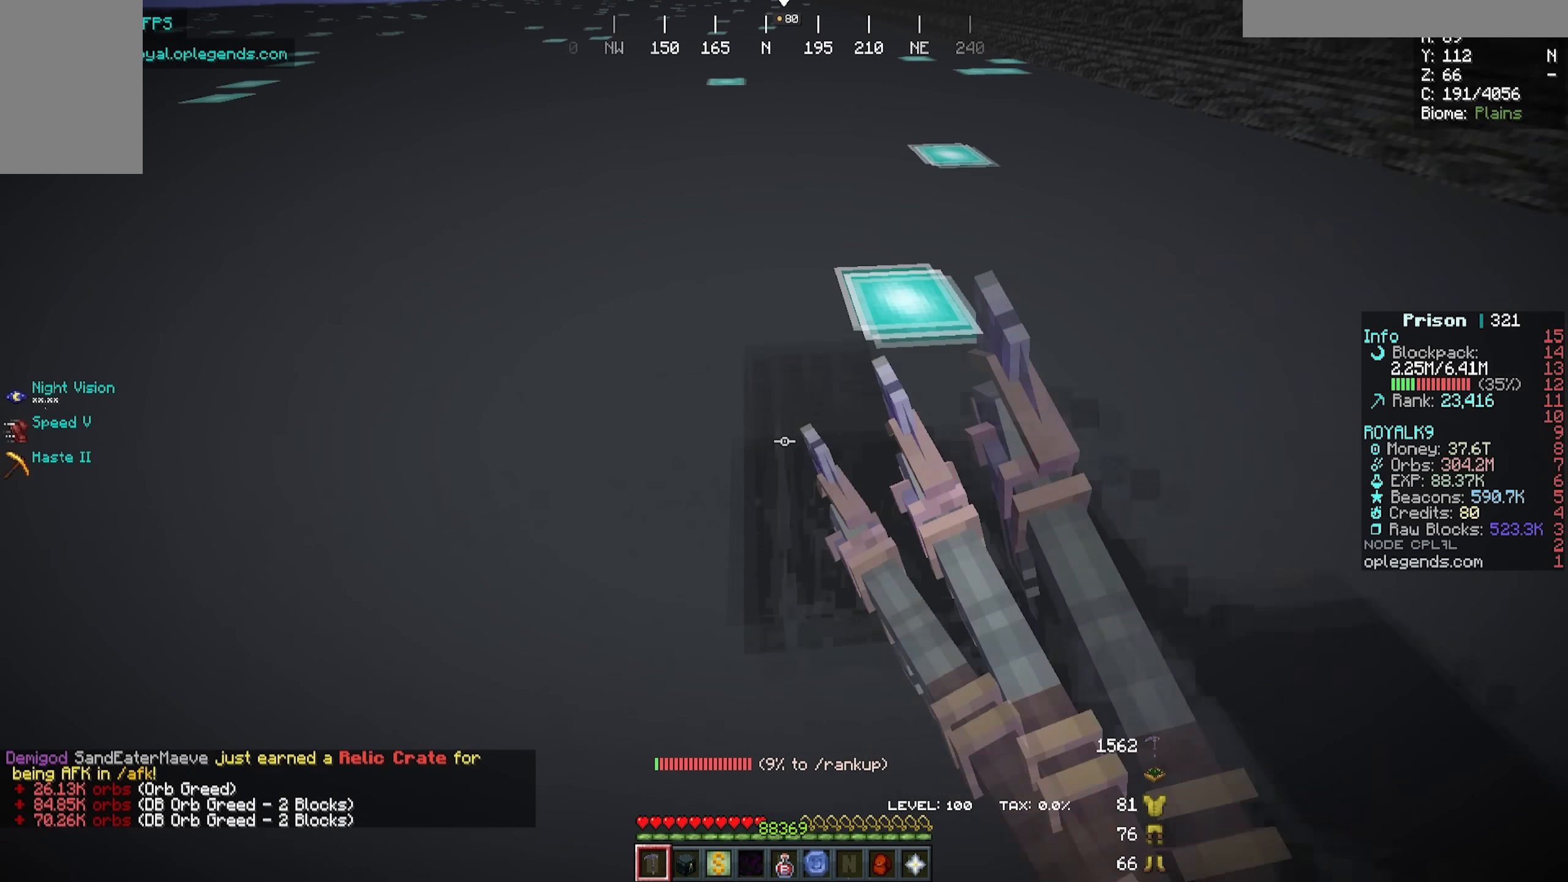
{"keys": ["a", "w"], "mouse": ["left"], "events": []}
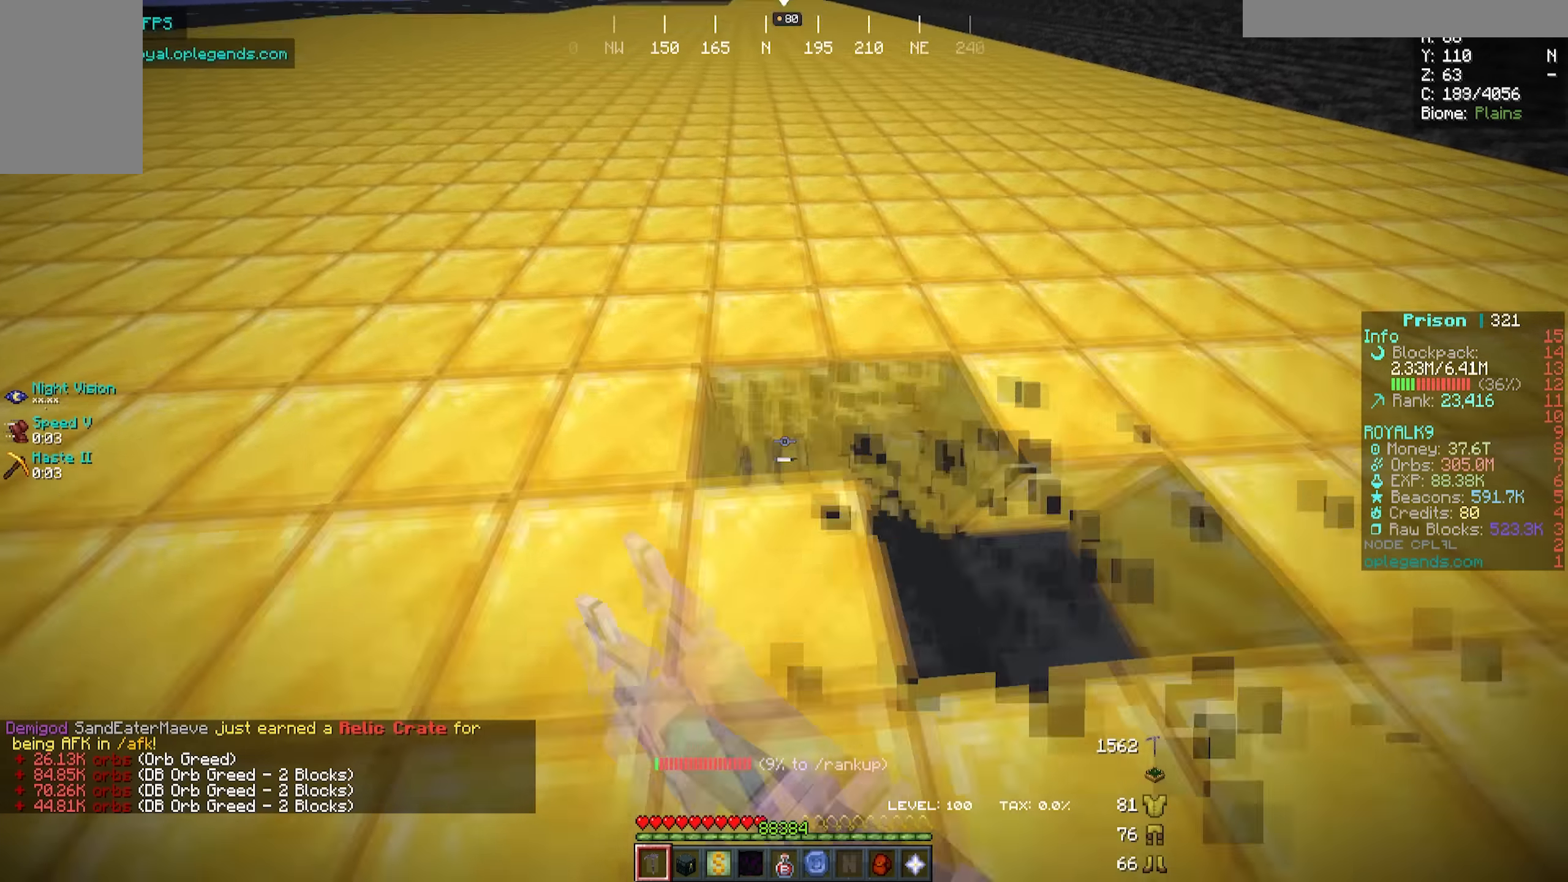
{"keys": ["a", "w"], "mouse": ["left"], "events": []}